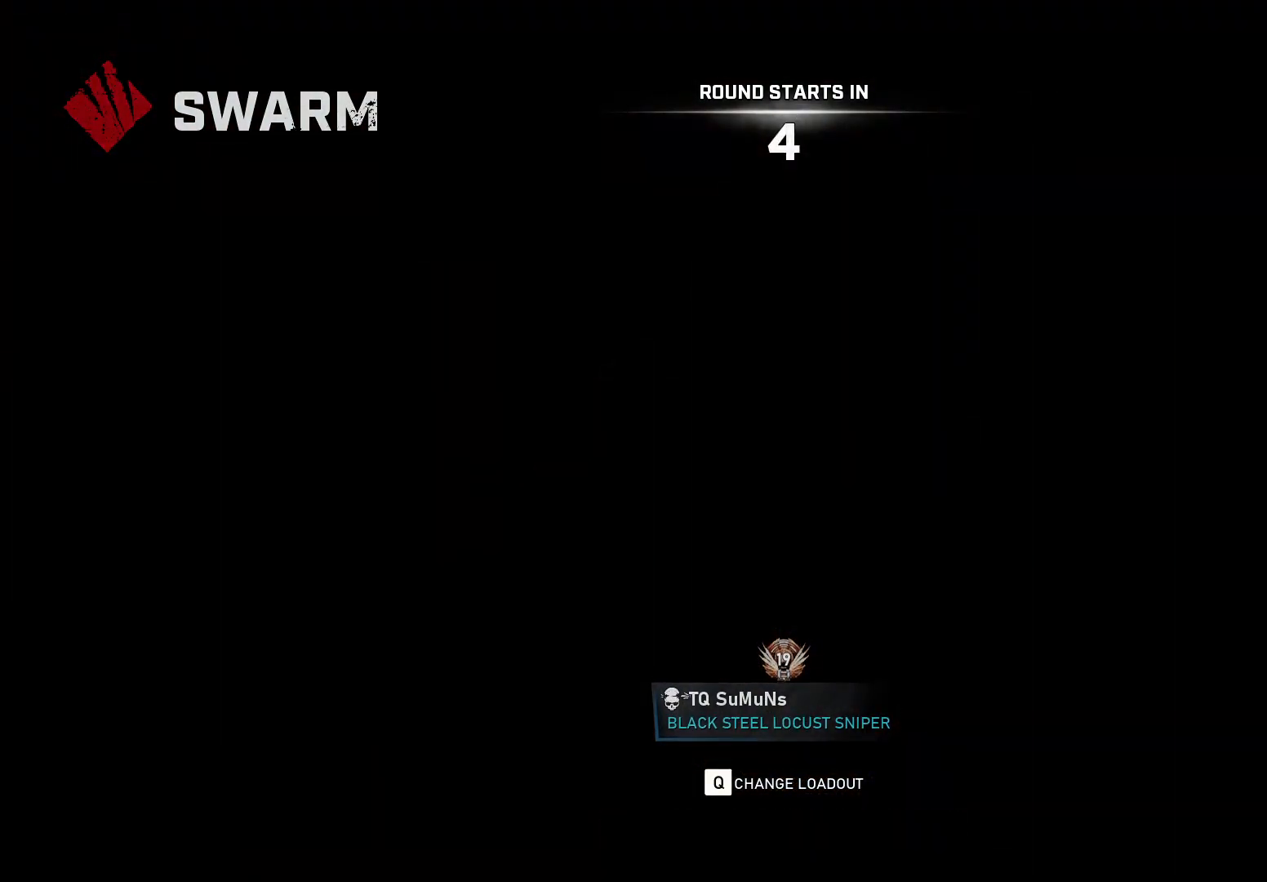
Gameplay with a controller (Xbox layout); each line is a JSON object with the inputs held at the frame after it. "events" lists button and stick changes between this image and that frame as [ms after this image, input, new state], when the widget could be followed in between. Not read: SELECT START.
{"buttons": ["Y"], "left_stick": "center", "right_stick": "center", "events": [[20, "Y", "down"], [80, "Y", "up"], [240, "DPAD_UP", "down"], [320, "DPAD_UP", "up"], [440, "Y", "down"]]}
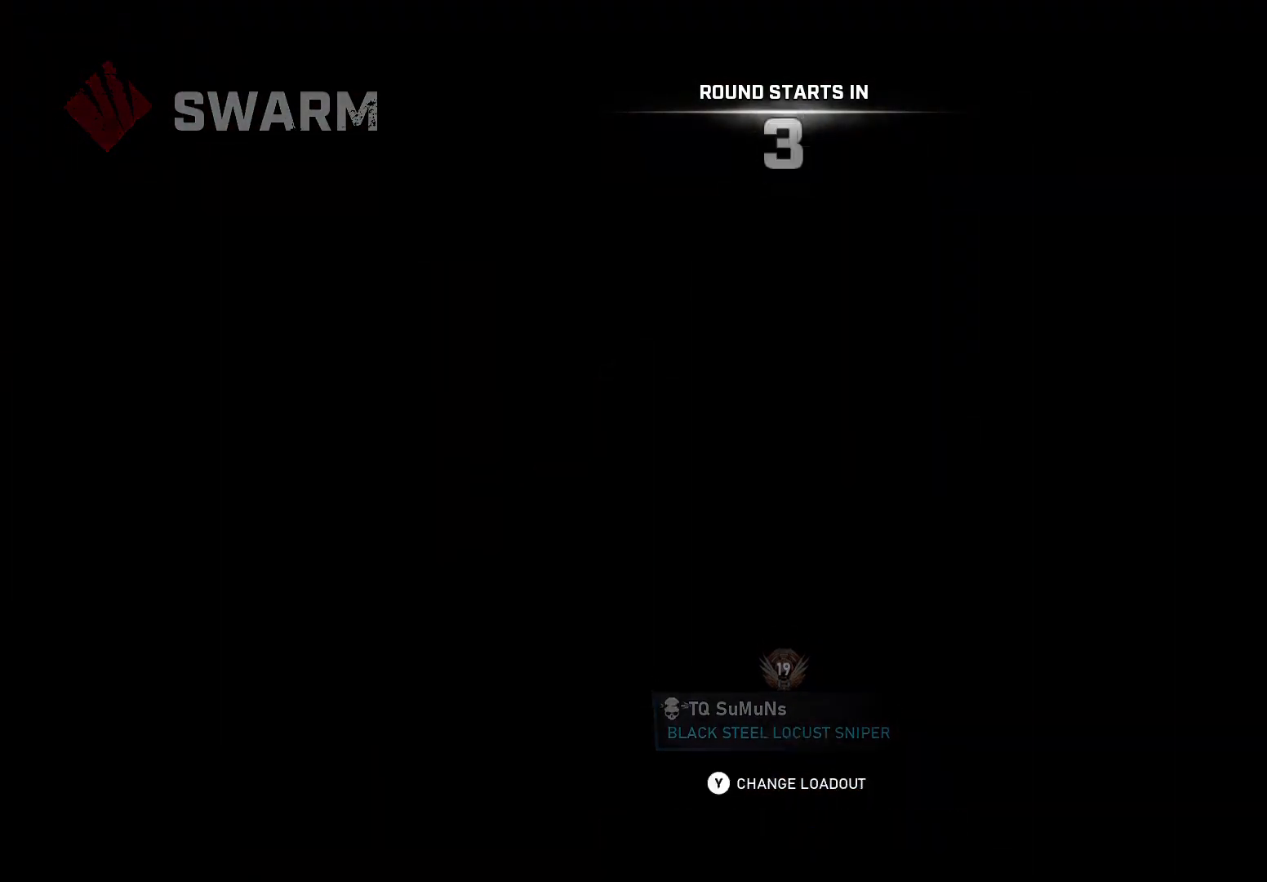
{"buttons": [], "left_stick": "center", "right_stick": "center", "events": [[20, "Y", "up"]]}
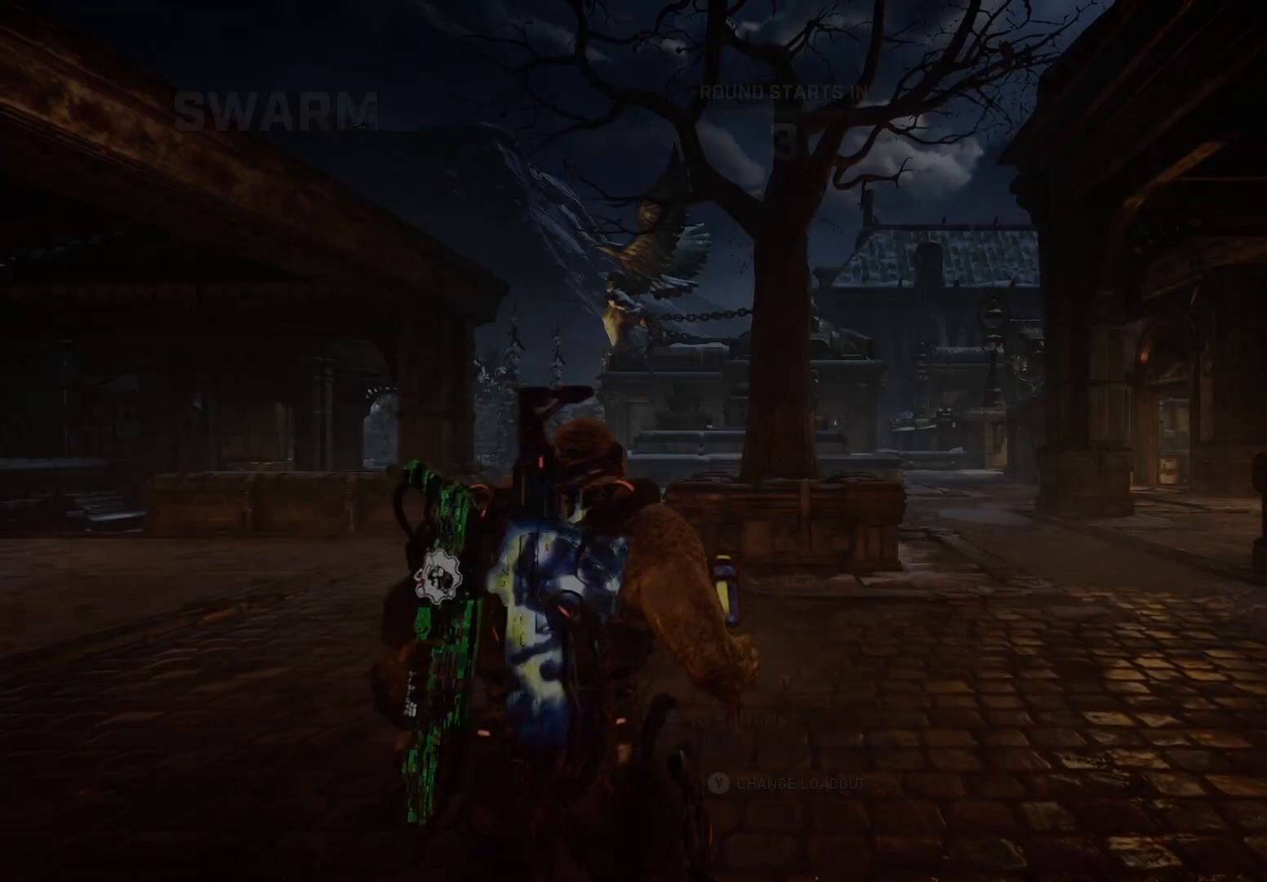
{"buttons": [], "left_stick": "center", "right_stick": "center", "events": []}
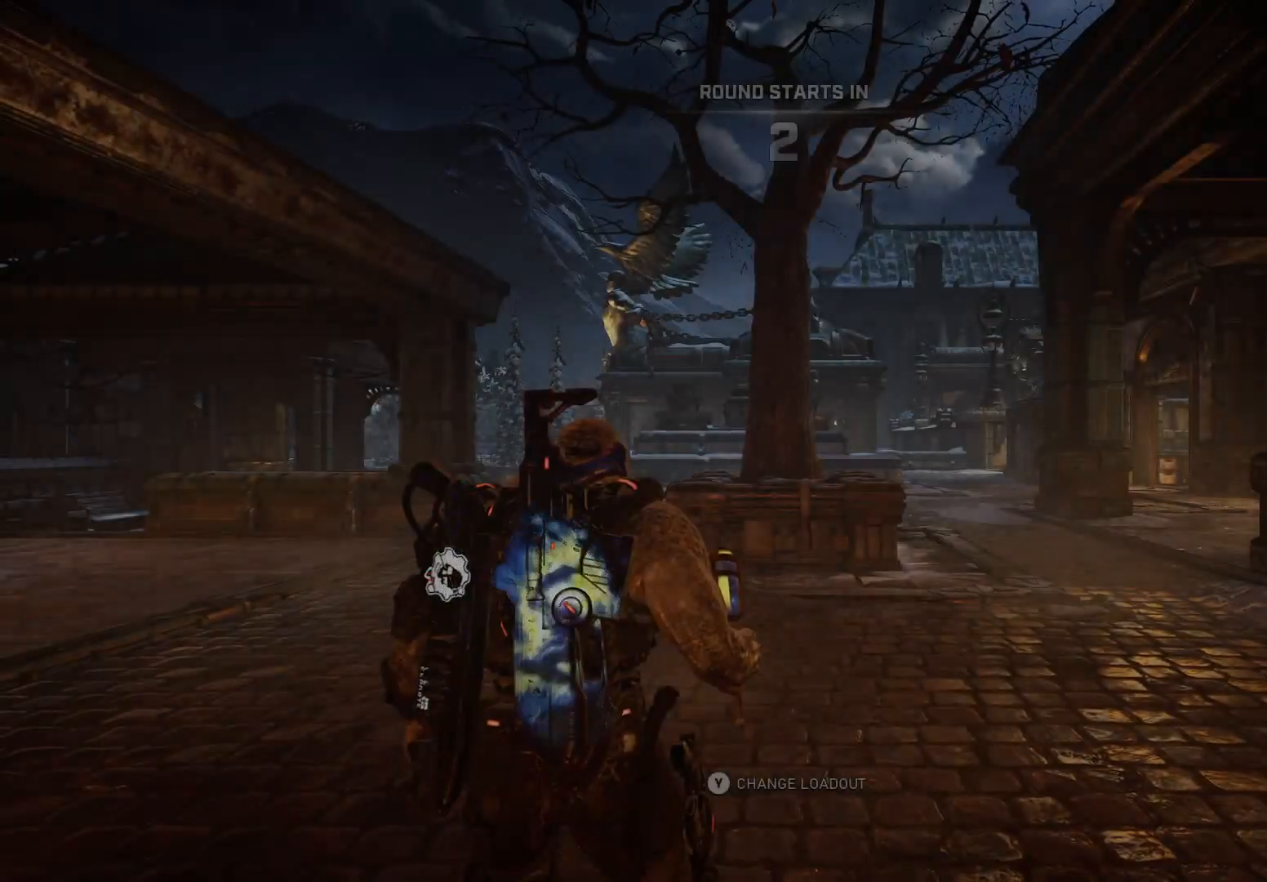
{"buttons": [], "left_stick": "center", "right_stick": "center", "events": []}
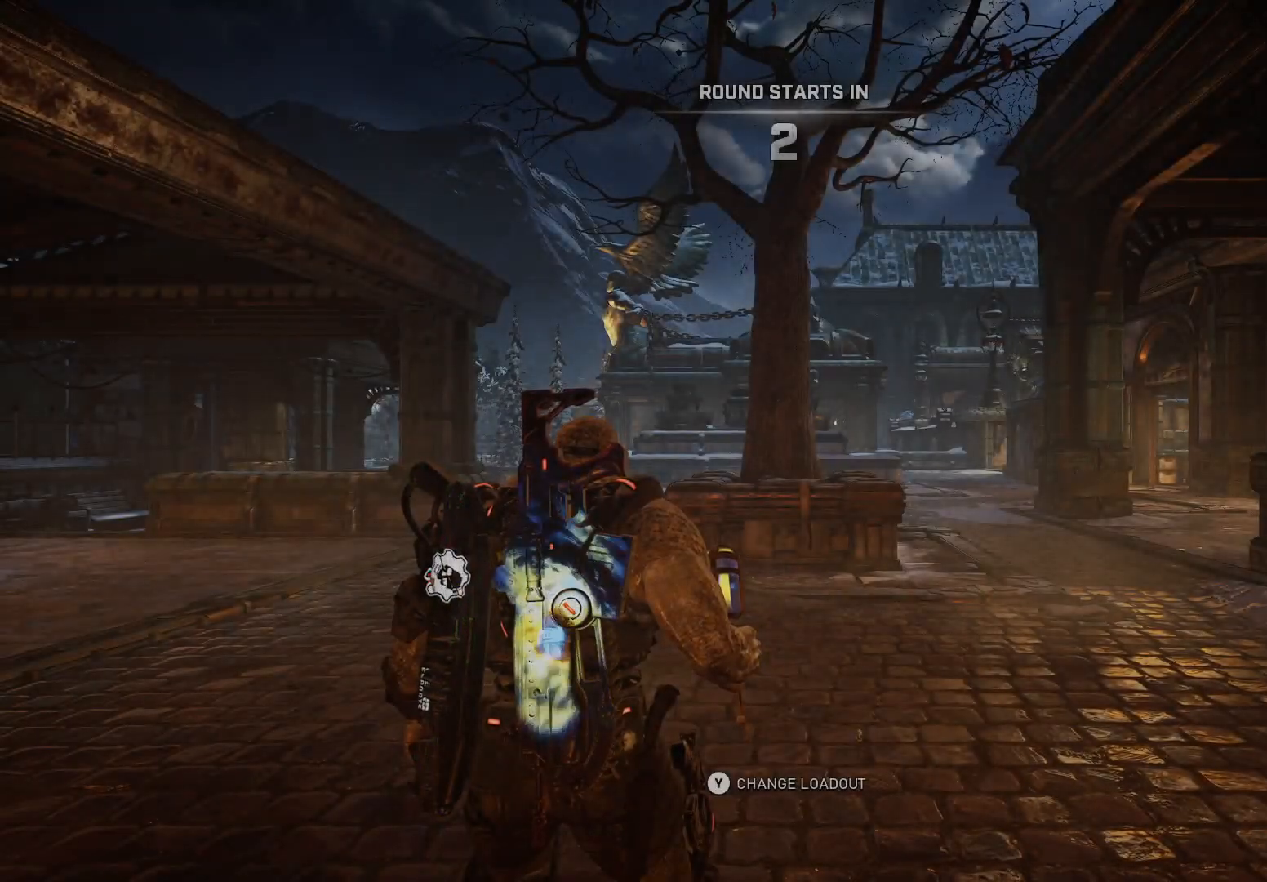
{"buttons": [], "left_stick": "center", "right_stick": "center", "events": []}
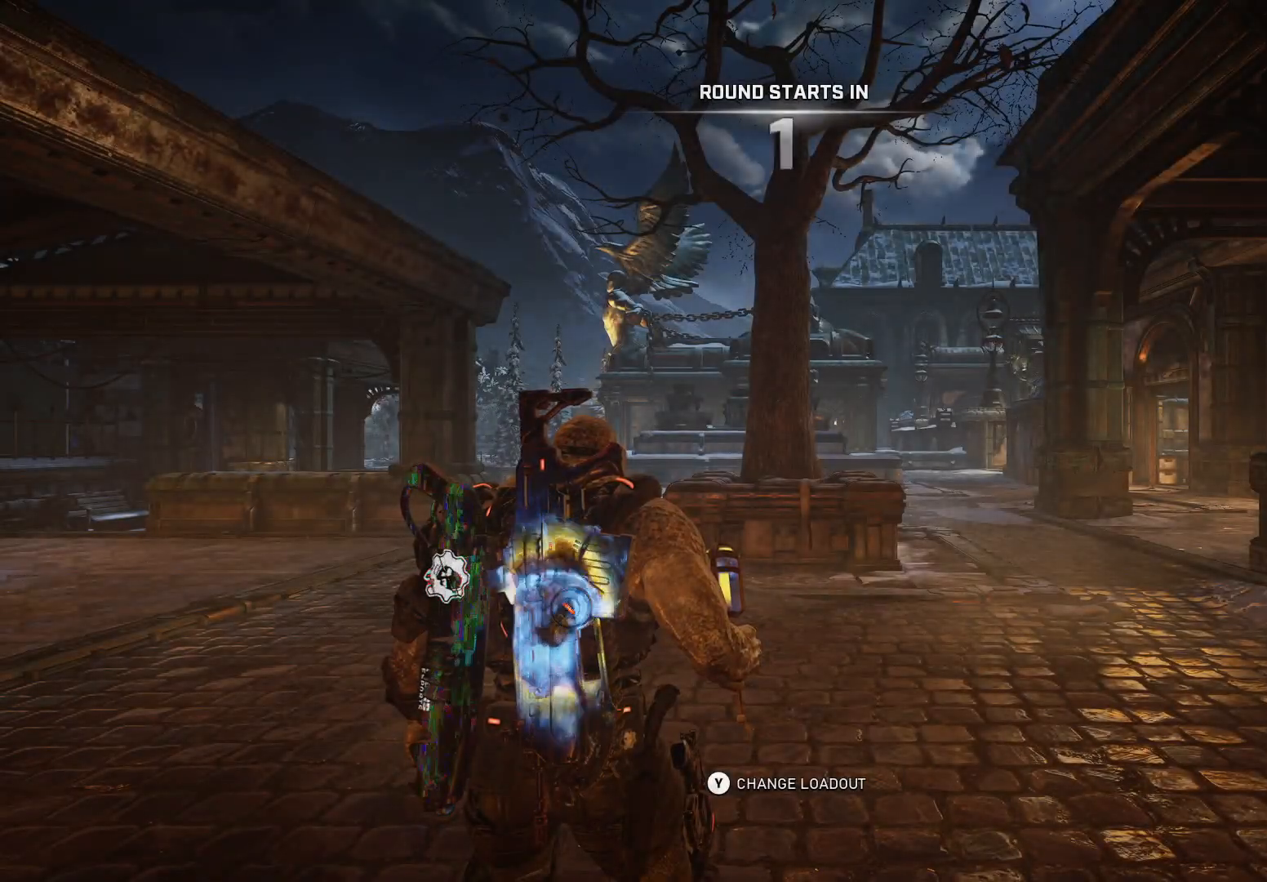
{"buttons": [], "left_stick": "center", "right_stick": "center", "events": [[220, "right_stick", "left"], [340, "right_stick", "center"]]}
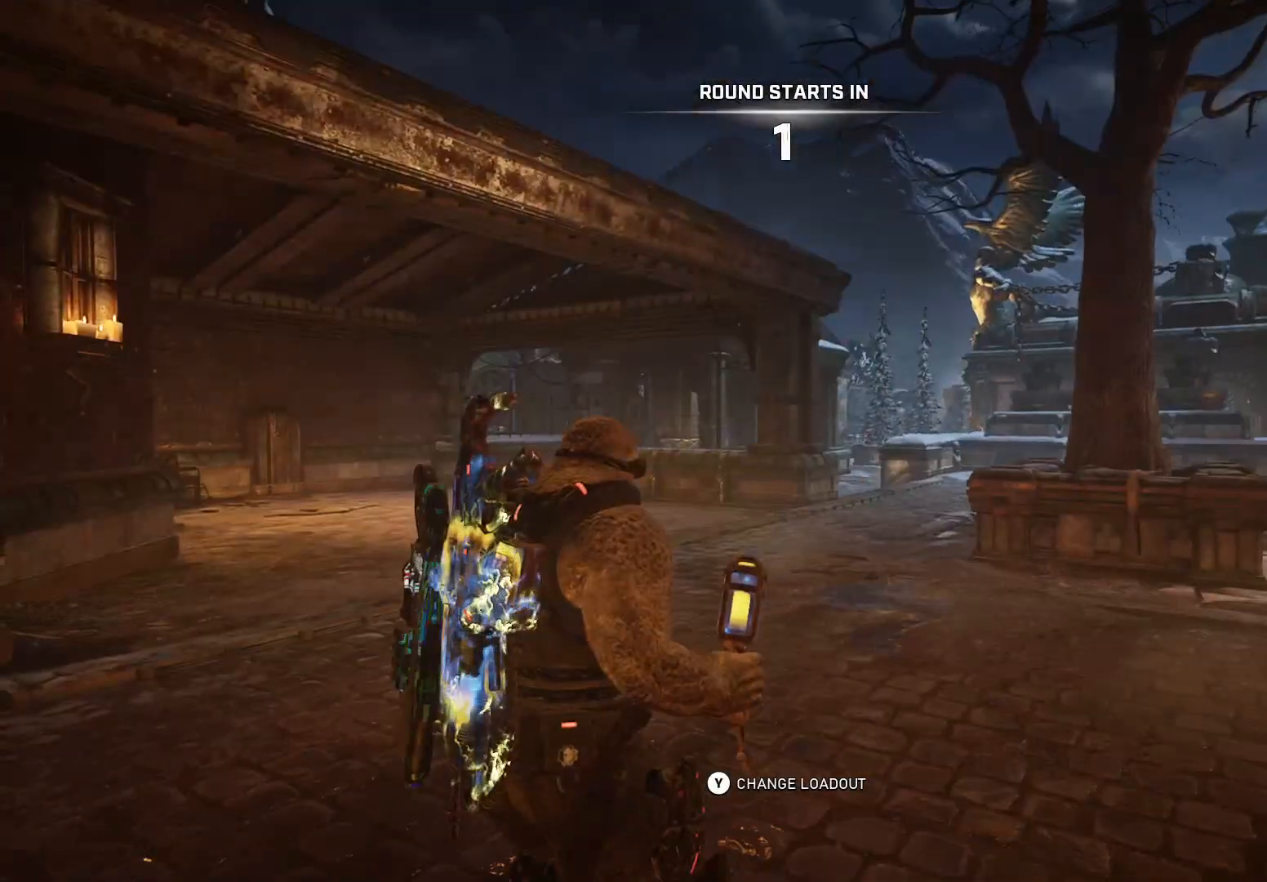
{"buttons": [], "left_stick": "center", "right_stick": "center", "events": [[140, "left_stick", "up"], [160, "X", "down"], [260, "X", "up"], [340, "X", "down"], [420, "X", "up"], [440, "left_stick", "center"]]}
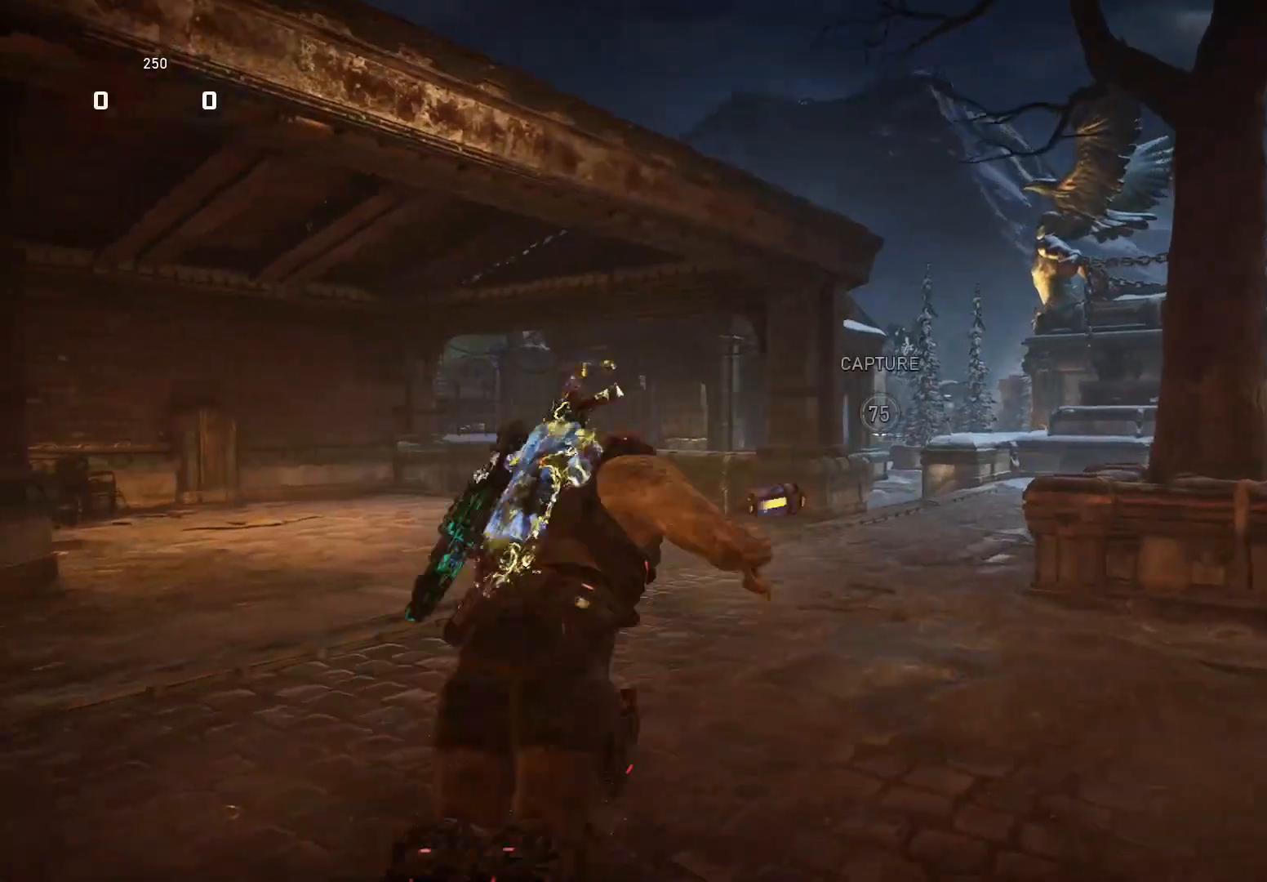
{"buttons": ["X"], "left_stick": "up", "right_stick": "center", "events": [[60, "X", "down"], [120, "left_stick", "up"]]}
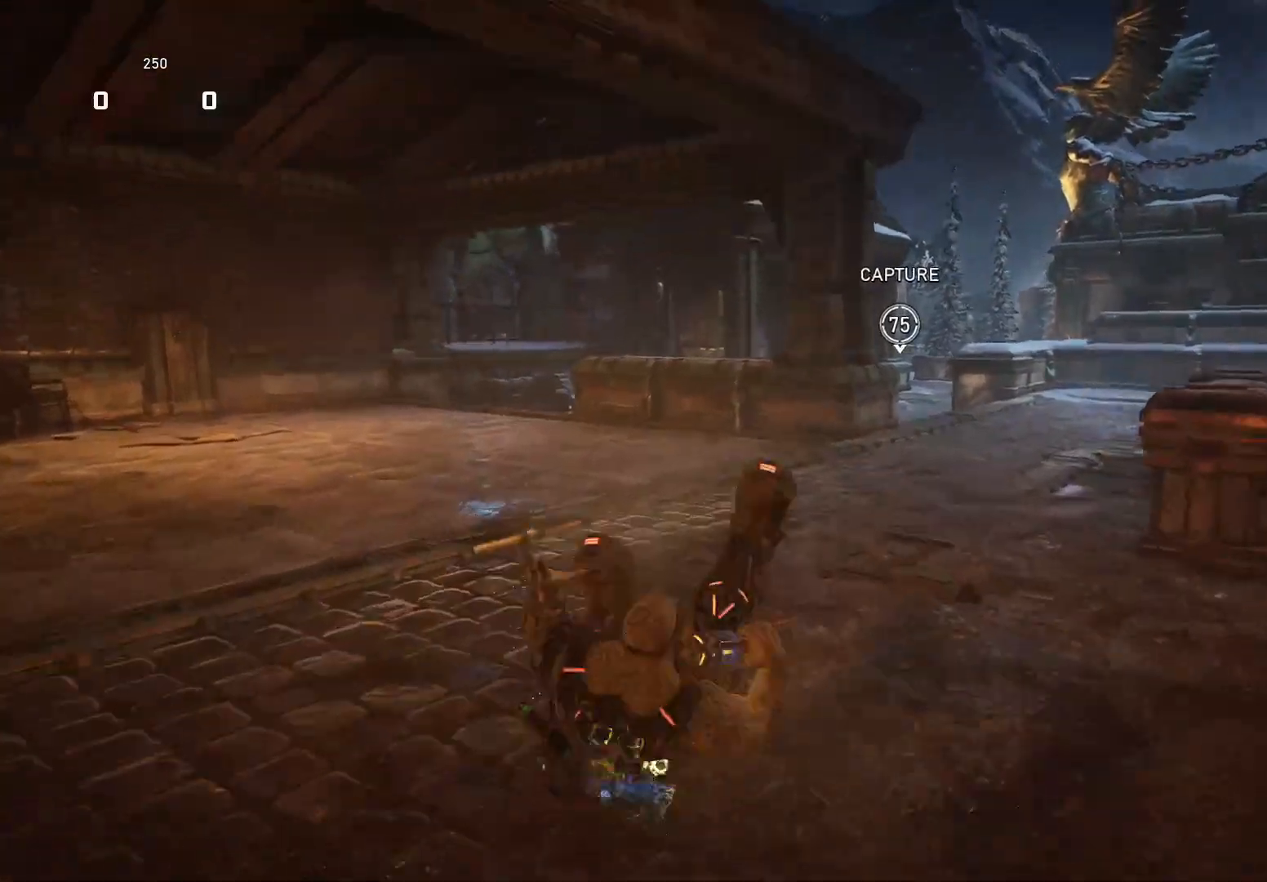
{"buttons": ["X"], "left_stick": "up", "right_stick": "center", "events": []}
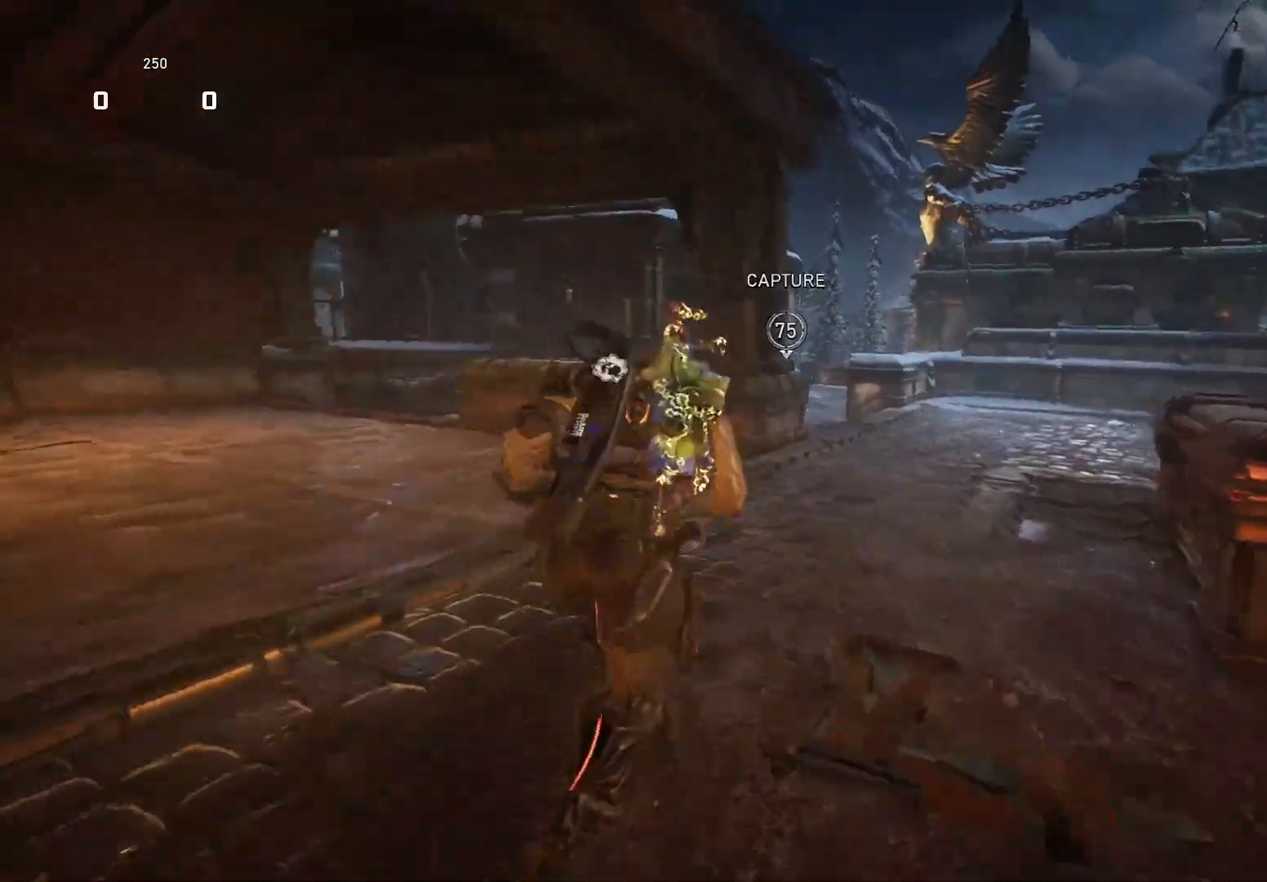
{"buttons": ["X"], "left_stick": "up", "right_stick": "center", "events": [[40, "left_stick", "up-right"], [420, "left_stick", "up"]]}
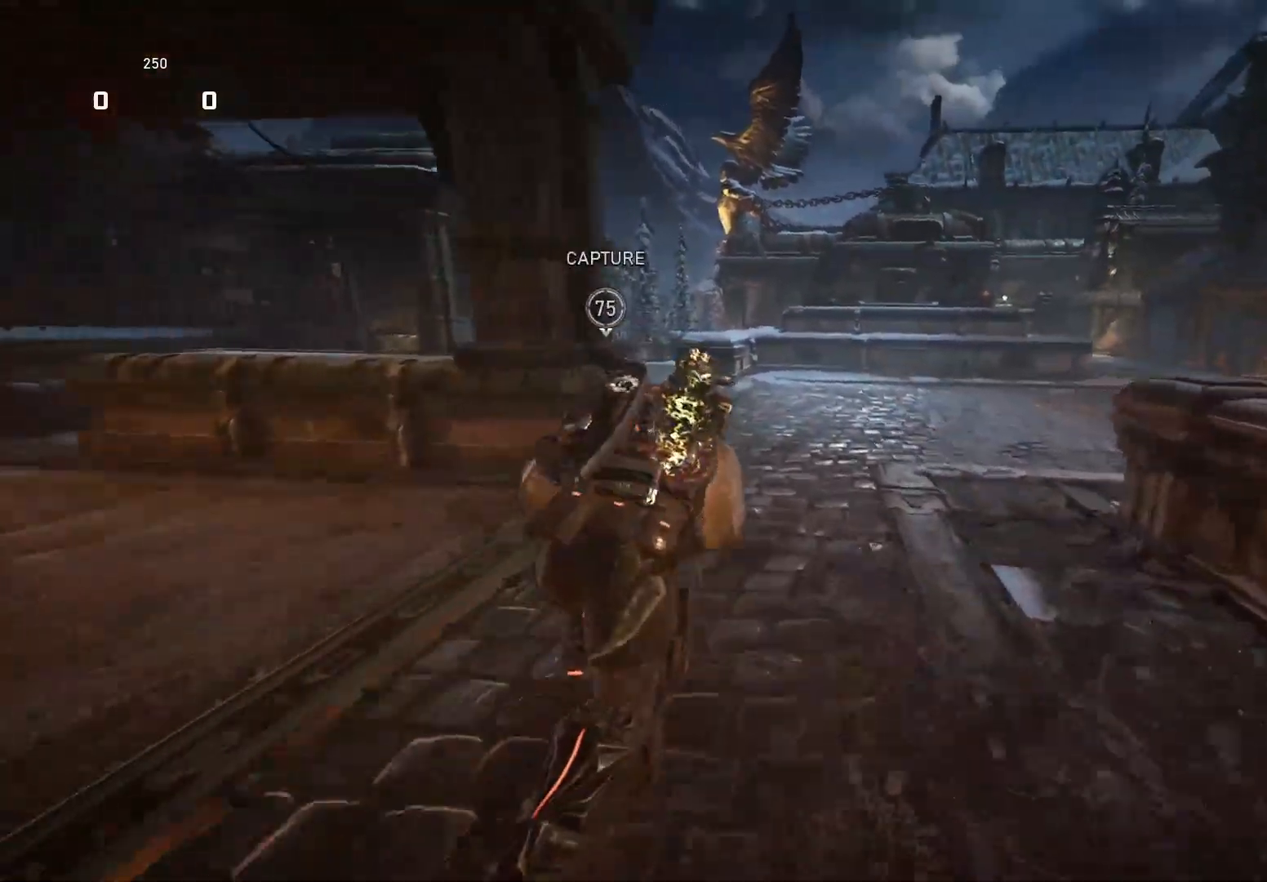
{"buttons": ["X"], "left_stick": "up-left", "right_stick": "center", "events": [[240, "left_stick", "up-left"], [340, "A", "down"], [440, "A", "up"]]}
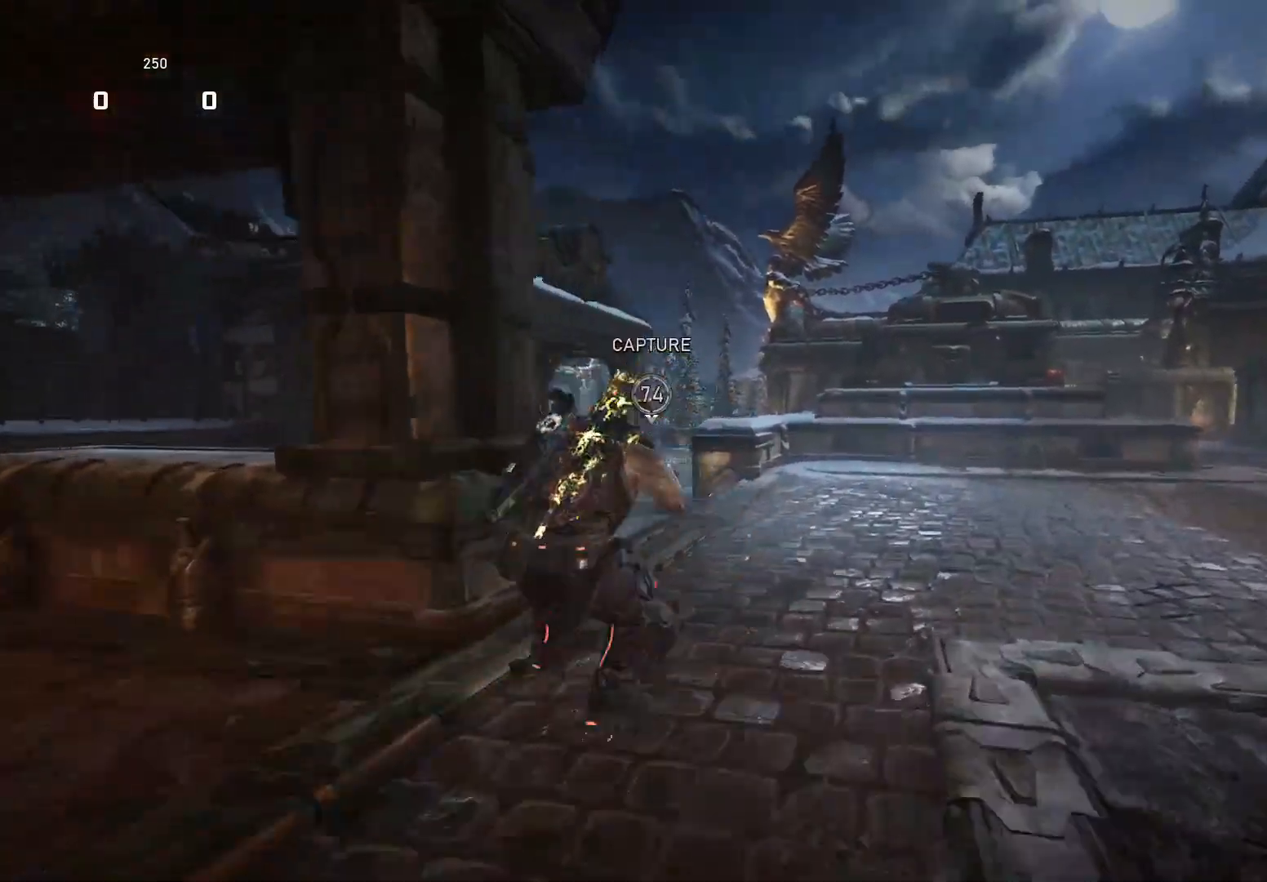
{"buttons": ["X"], "left_stick": "up", "right_stick": "center", "events": [[20, "X", "up"], [120, "A", "down"], [120, "right_stick", "down"], [260, "X", "down"], [300, "A", "up"], [340, "right_stick", "center"], [360, "left_stick", "up"]]}
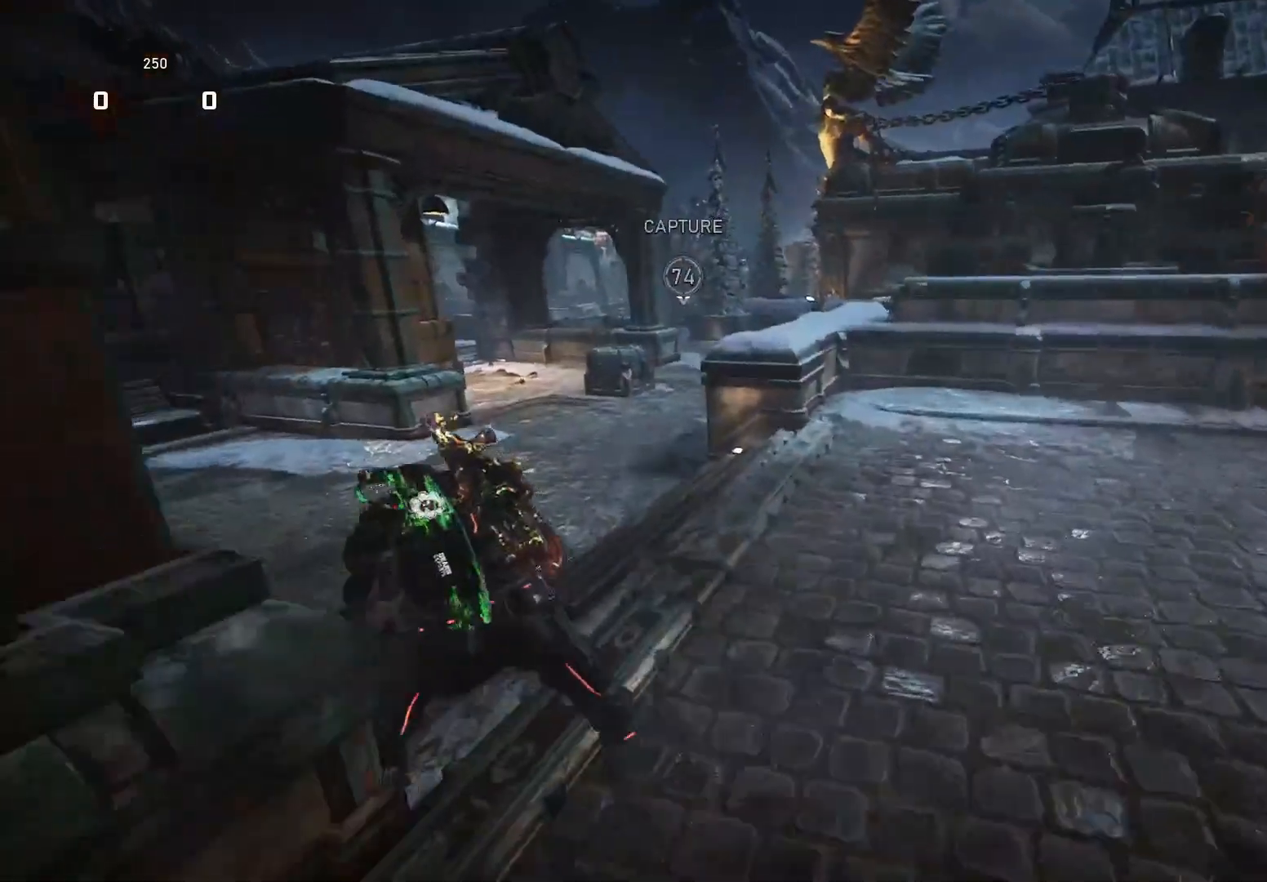
{"buttons": ["X"], "left_stick": "up", "right_stick": "center", "events": []}
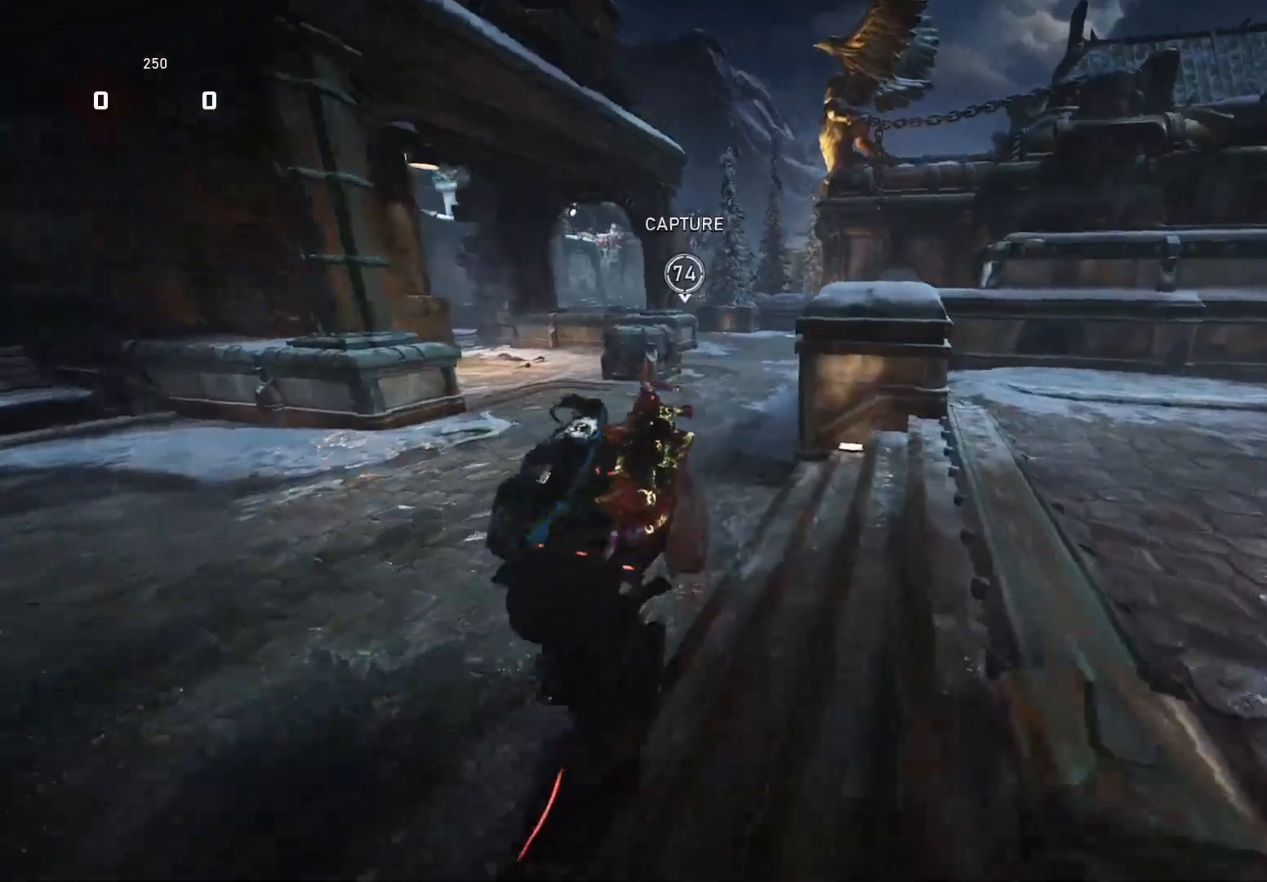
{"buttons": ["X"], "left_stick": "up", "right_stick": "center", "events": []}
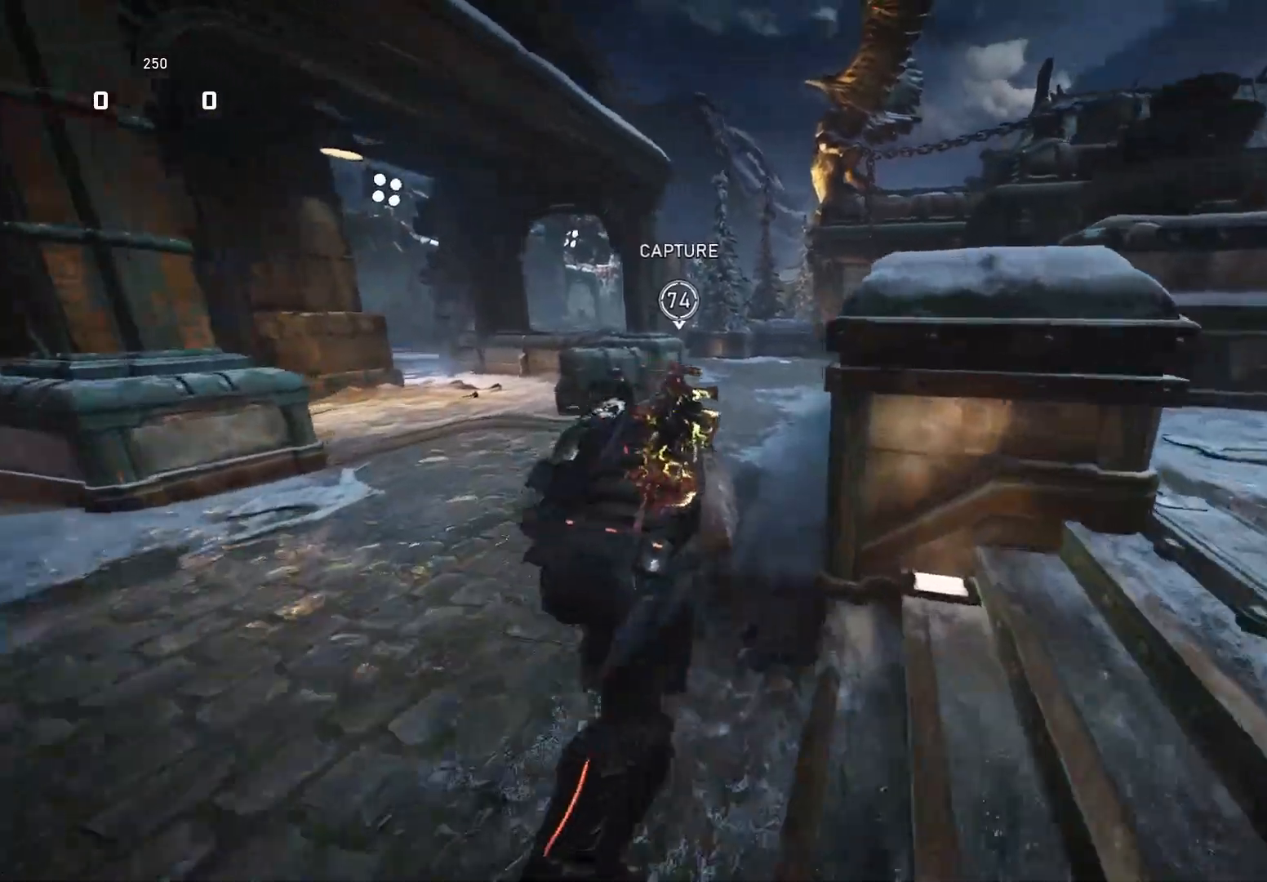
{"buttons": ["X"], "left_stick": "center", "right_stick": "center", "events": [[440, "left_stick", "center"]]}
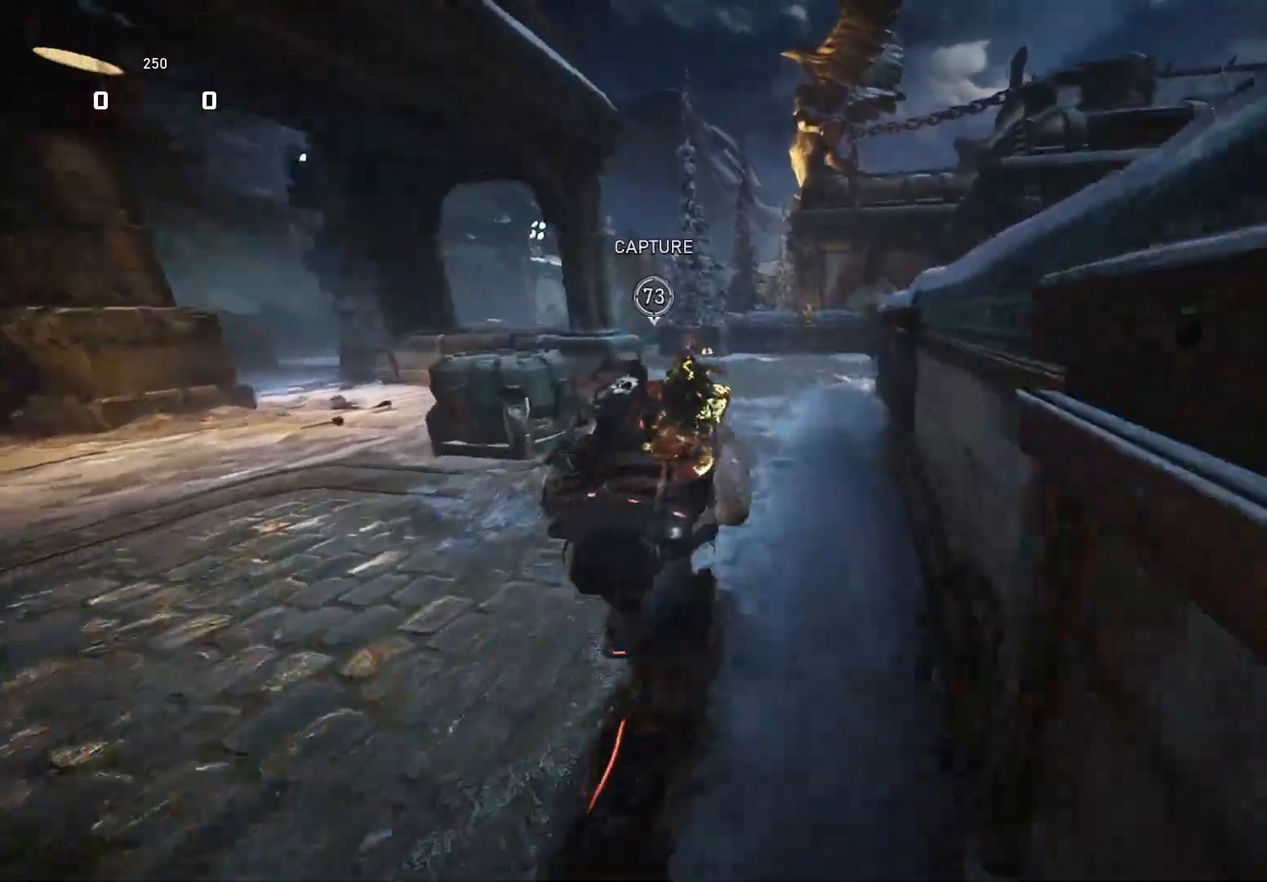
{"buttons": ["X"], "left_stick": "left", "right_stick": "center", "events": [[100, "left_stick", "left"], [300, "left_stick", "center"], [500, "left_stick", "left"]]}
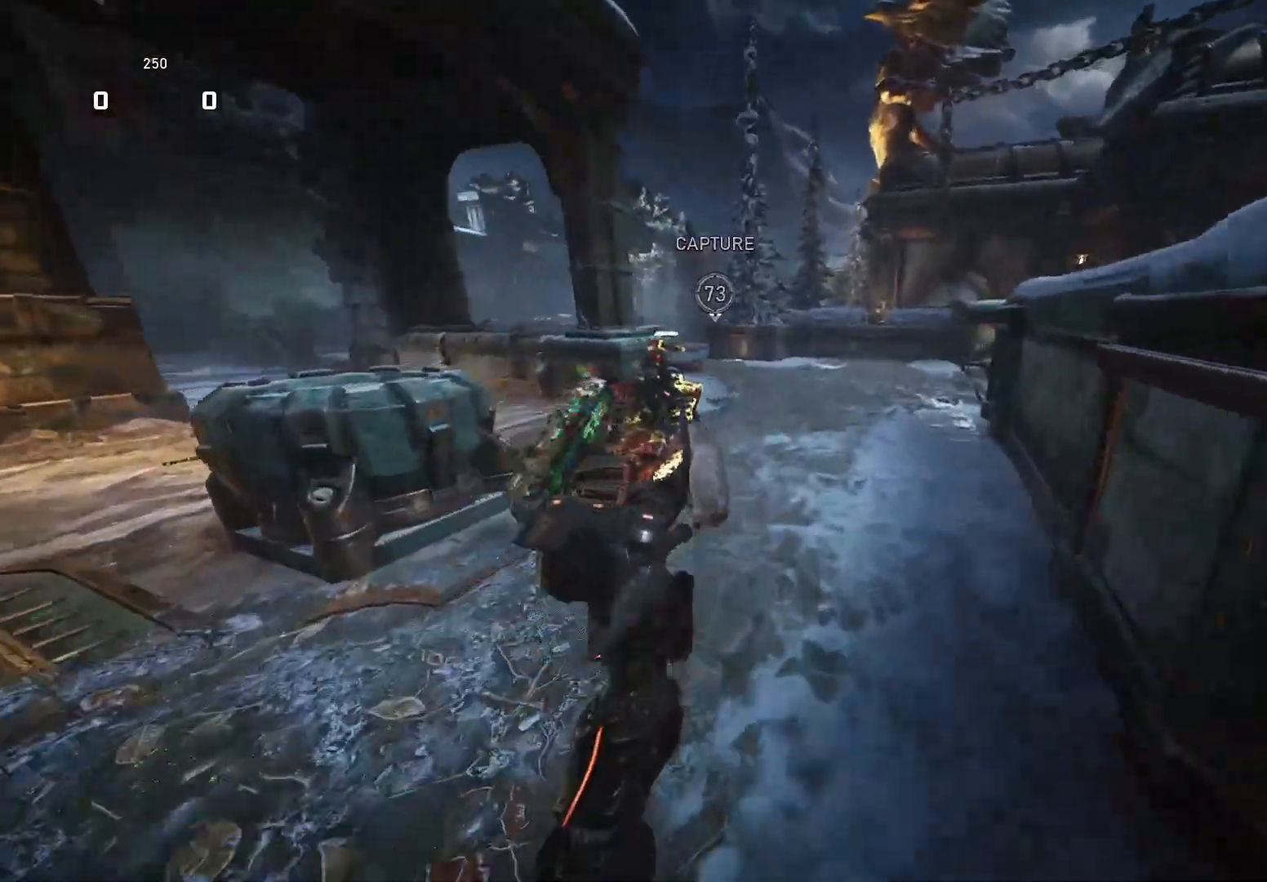
{"buttons": ["X"], "left_stick": "up", "right_stick": "center", "events": [[80, "left_stick", "up-left"], [280, "left_stick", "up"]]}
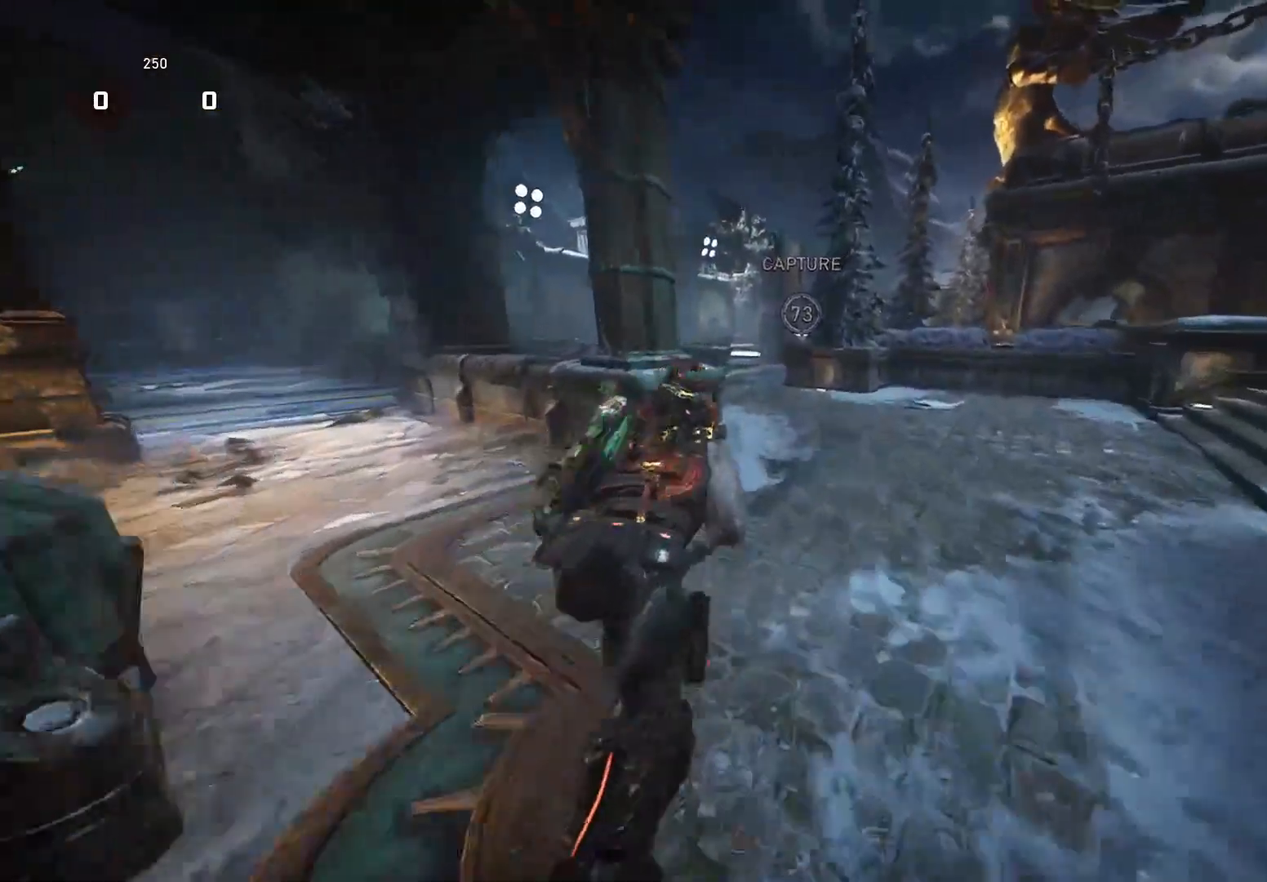
{"buttons": [], "left_stick": "up-left", "right_stick": "center", "events": [[100, "A", "down"], [180, "A", "up"], [260, "X", "up"], [280, "left_stick", "up-left"]]}
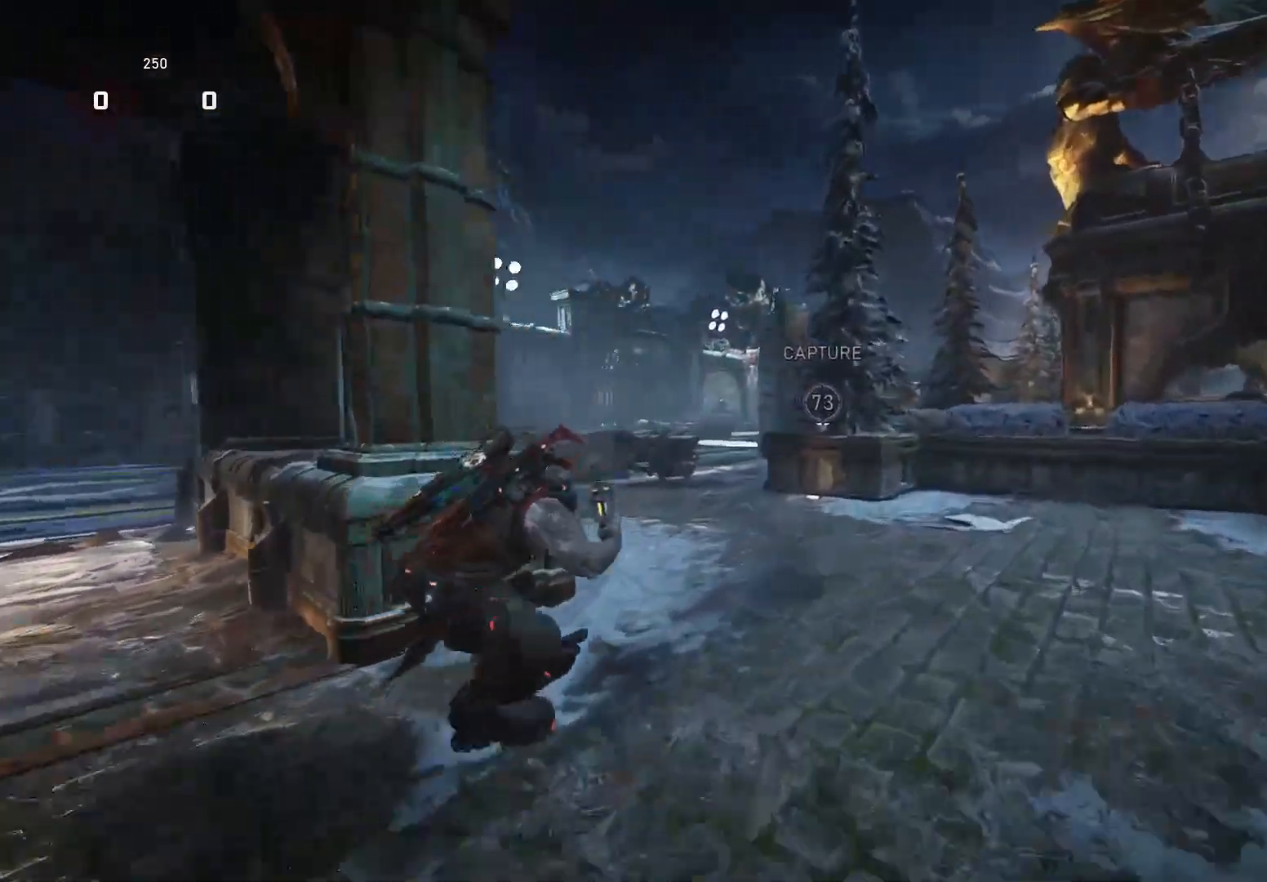
{"buttons": ["X"], "left_stick": "center", "right_stick": "center", "events": [[40, "A", "down"], [140, "right_stick", "down"], [160, "X", "down"], [200, "A", "up"], [220, "right_stick", "down-right"], [240, "left_stick", "center"], [380, "right_stick", "center"]]}
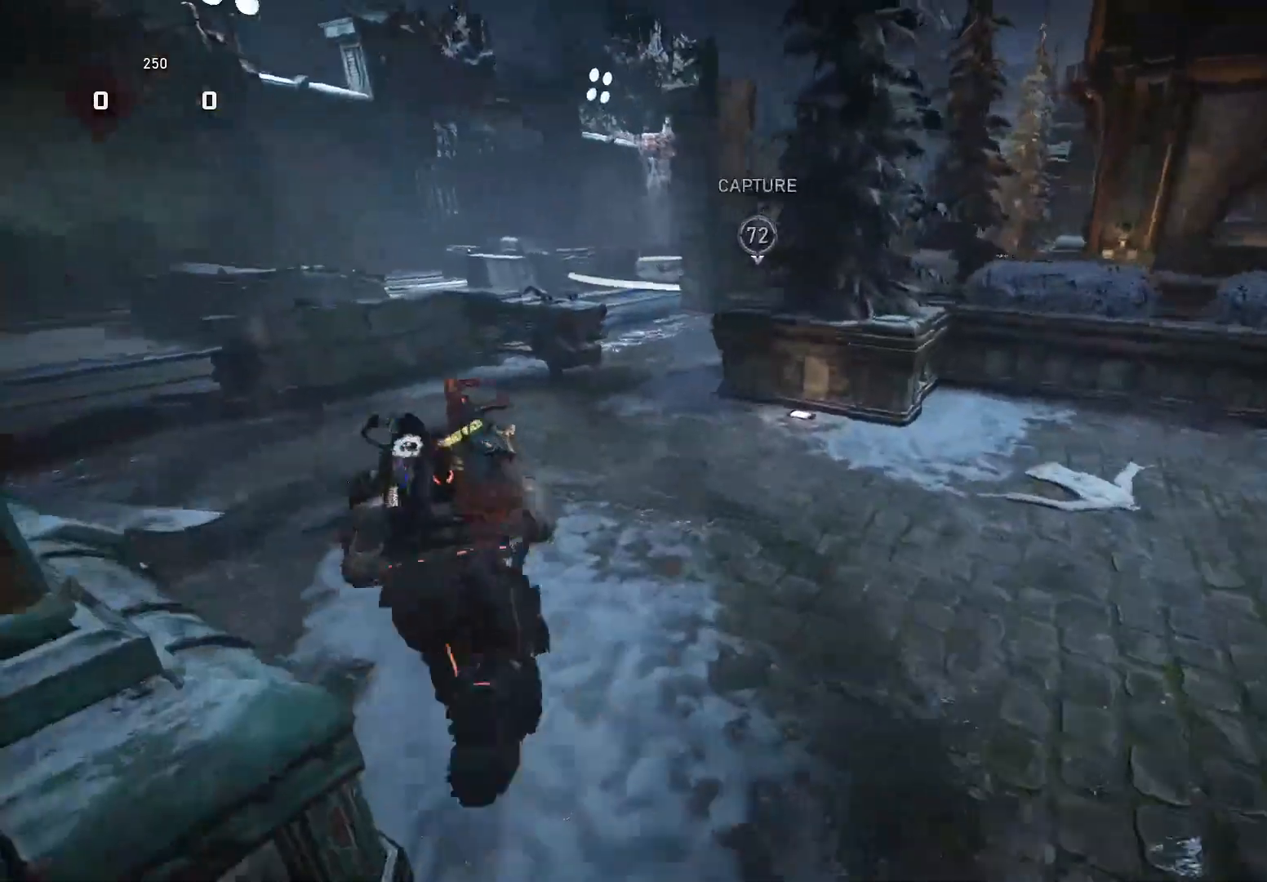
{"buttons": ["A", "X"], "left_stick": "up-left", "right_stick": "center", "events": [[80, "left_stick", "up"], [480, "left_stick", "up-left"], [500, "A", "down"]]}
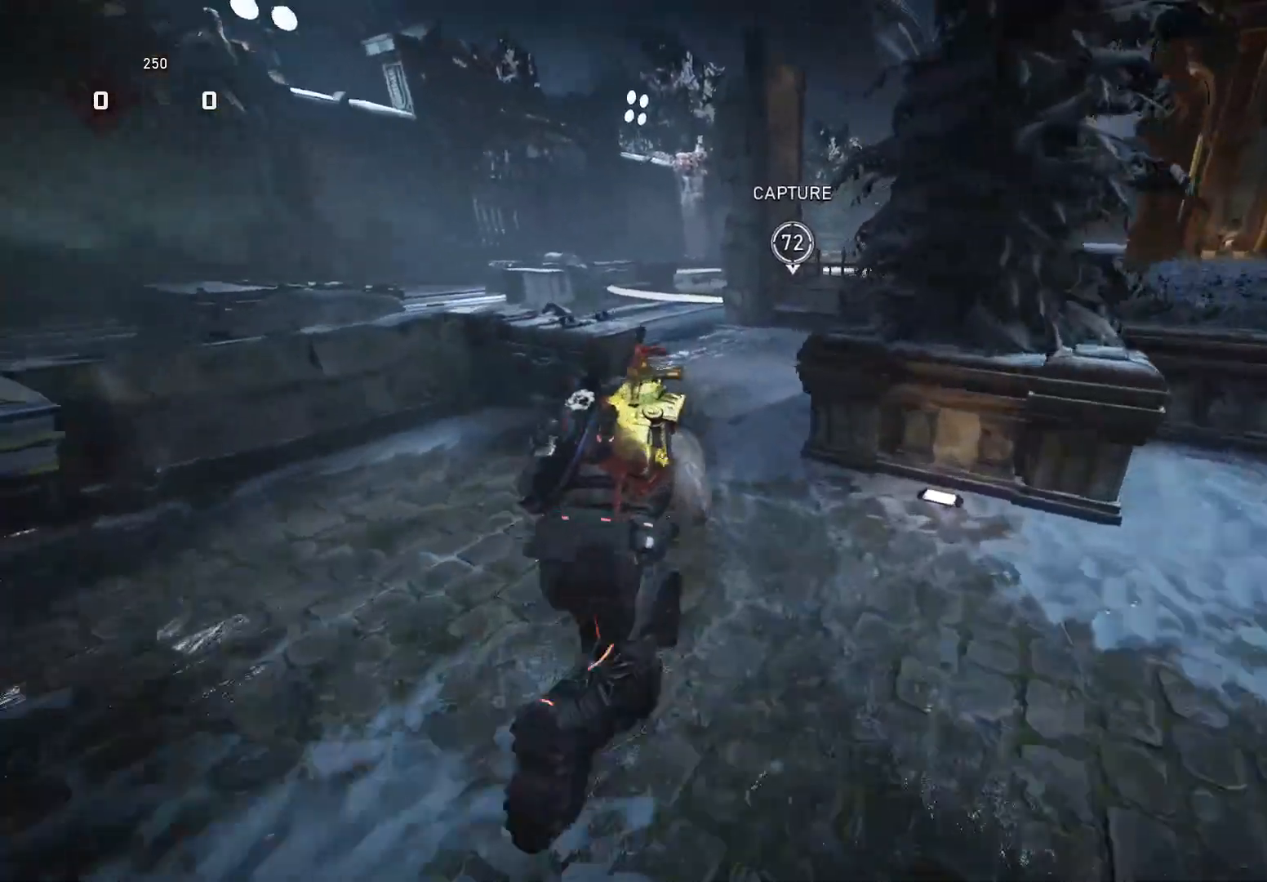
{"buttons": ["A"], "left_stick": "up-left", "right_stick": "down", "events": [[100, "A", "up"], [200, "X", "up"], [200, "right_stick", "down"], [460, "A", "down"]]}
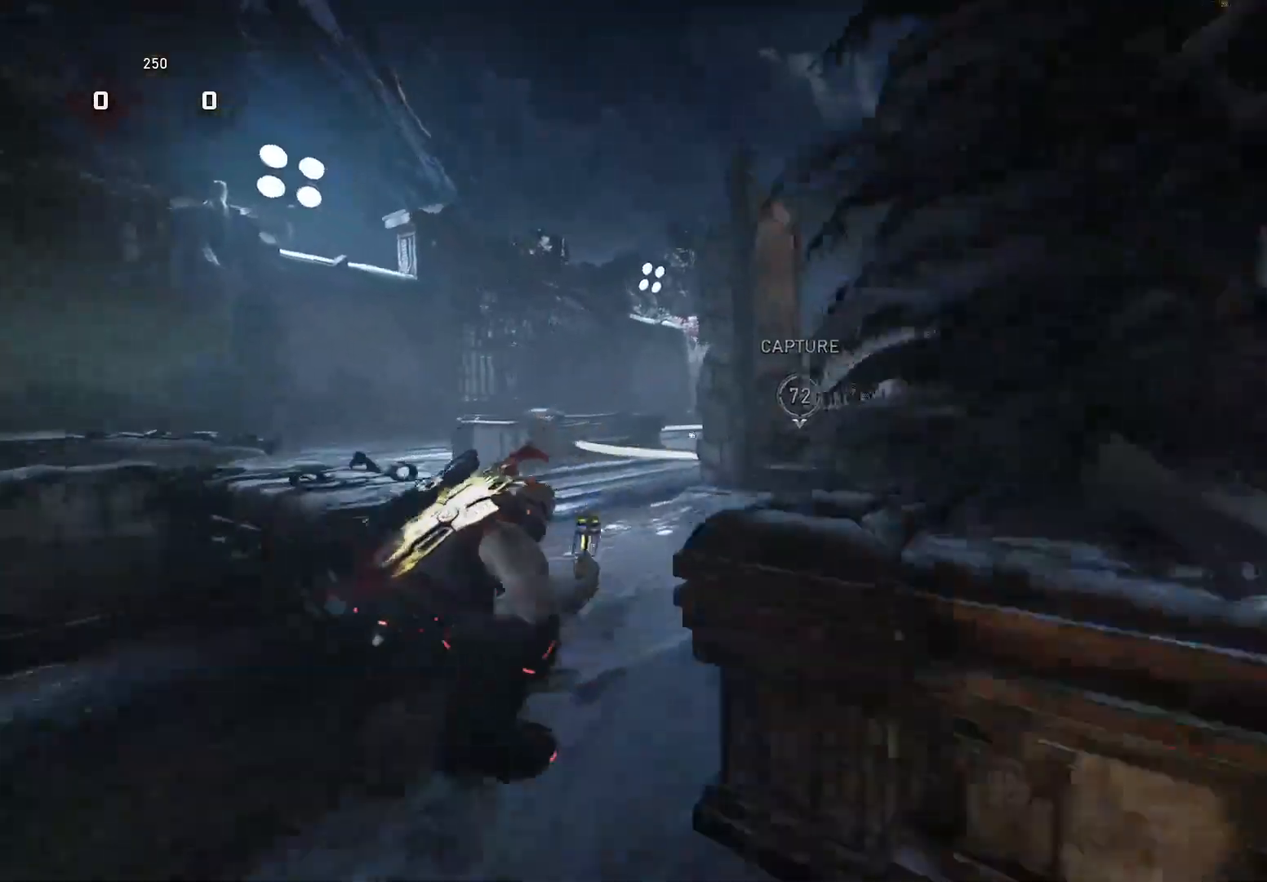
{"buttons": ["X"], "left_stick": "up", "right_stick": "center", "events": [[100, "X", "down"], [120, "A", "up"], [160, "right_stick", "center"], [180, "left_stick", "up"]]}
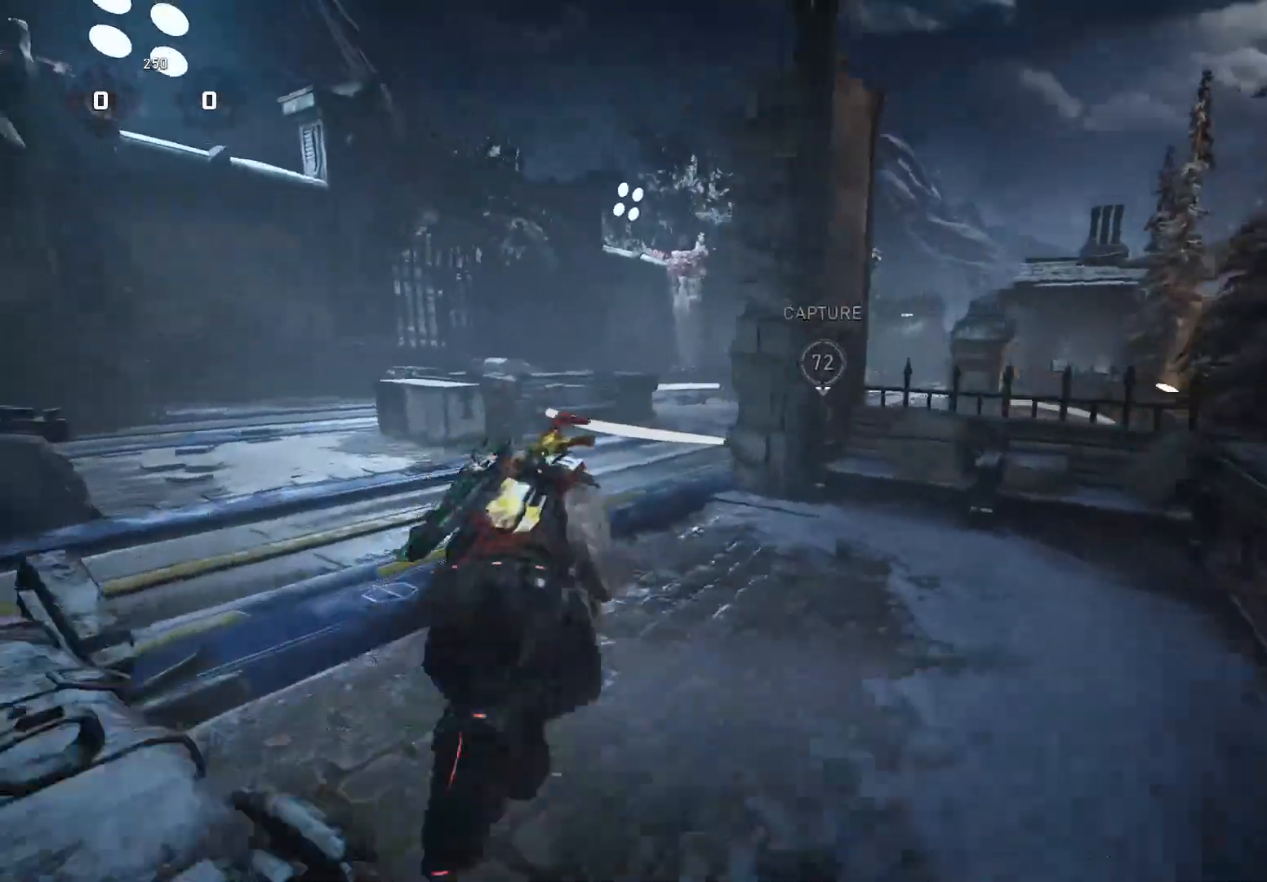
{"buttons": [], "left_stick": "up", "right_stick": "center", "events": [[140, "A", "down"], [200, "A", "up"], [360, "right_stick", "right"], [380, "X", "up"], [500, "right_stick", "center"]]}
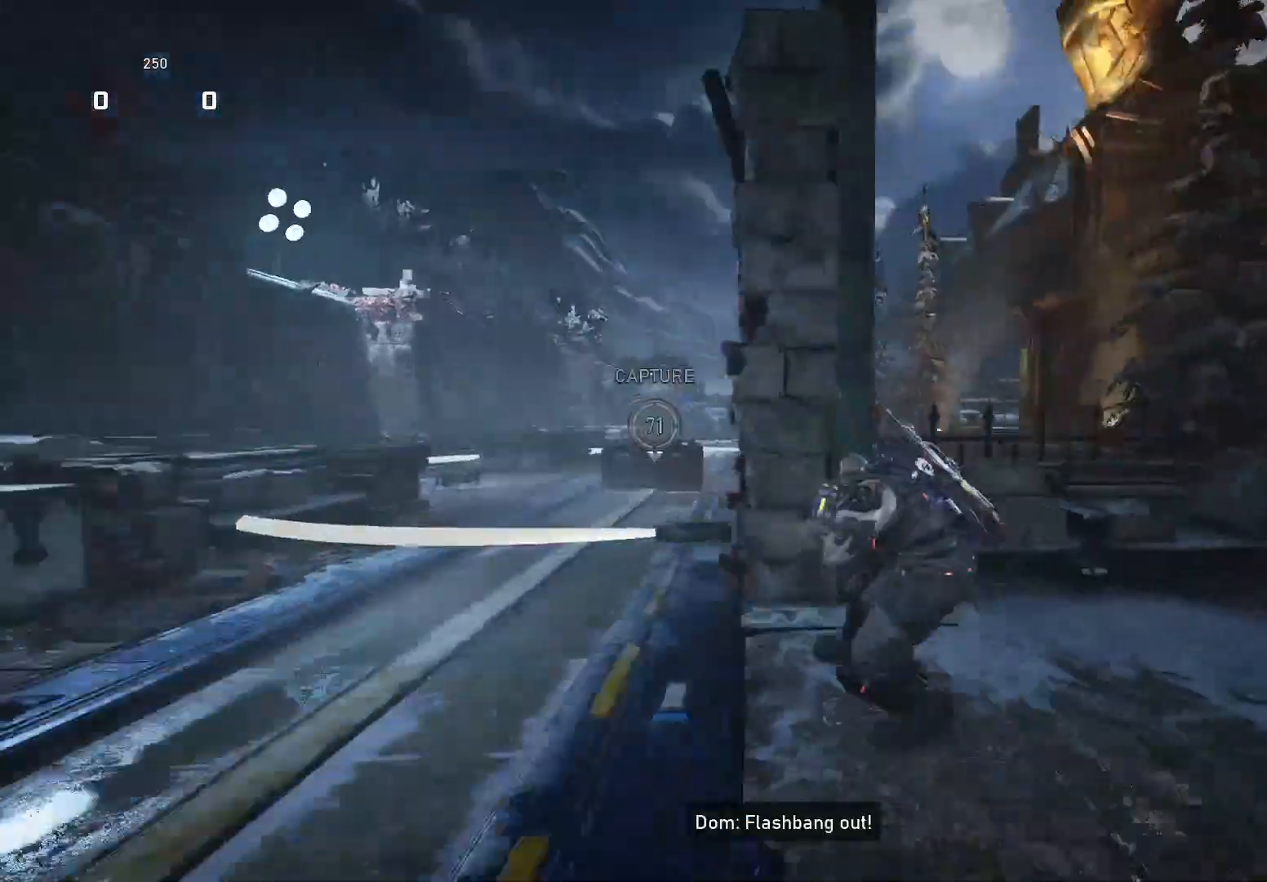
{"buttons": ["X"], "left_stick": "up", "right_stick": "center", "events": [[160, "R2", "down"], [300, "A", "down"], [340, "R2", "up"], [420, "X", "down"], [440, "A", "up"]]}
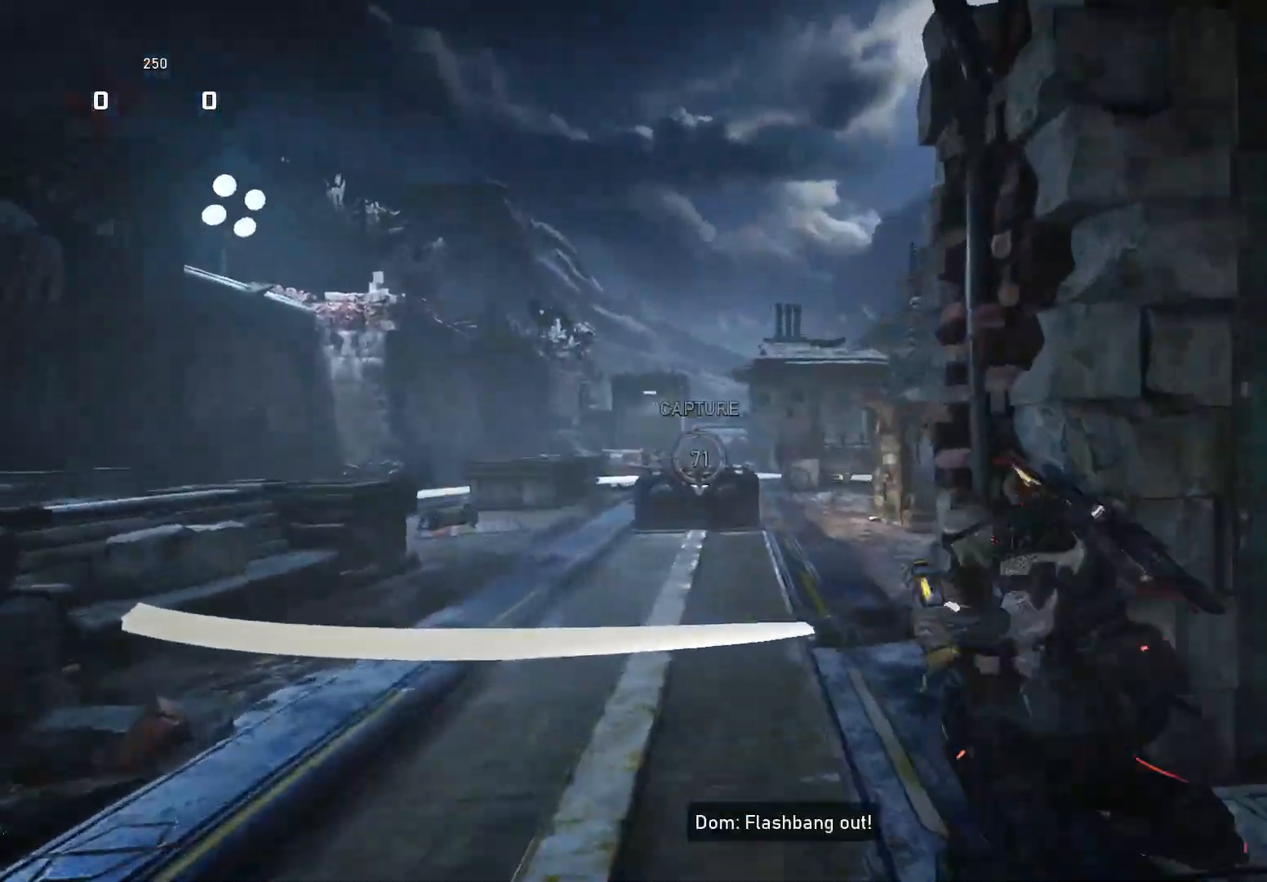
{"buttons": ["X"], "left_stick": "up-right", "right_stick": "down", "events": [[60, "left_stick", "up-right"], [120, "right_stick", "down"]]}
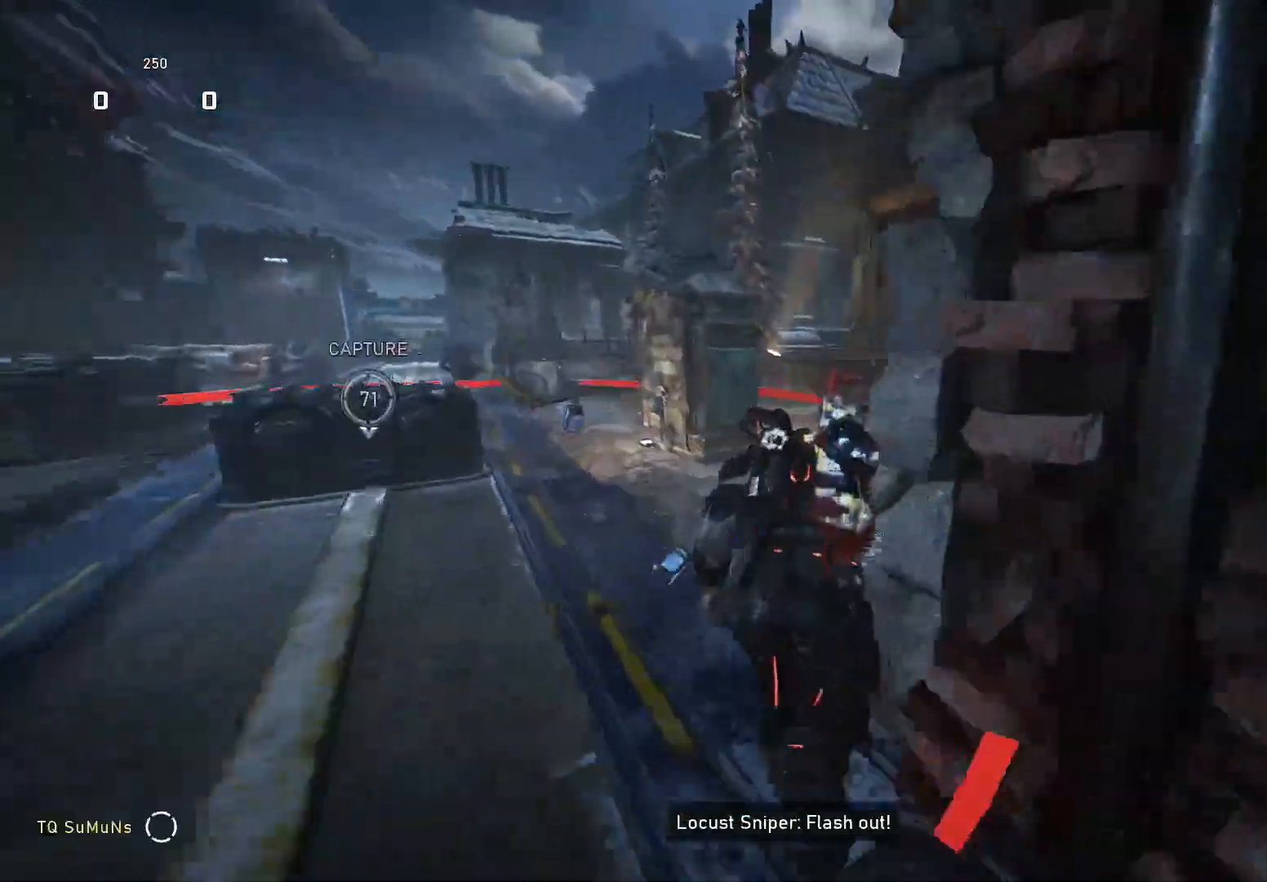
{"buttons": [], "left_stick": "right", "right_stick": "center", "events": [[20, "X", "up"], [20, "right_stick", "down-left"], [120, "X", "down"], [120, "left_stick", "right"], [160, "X", "up"], [200, "right_stick", "left"], [480, "right_stick", "center"]]}
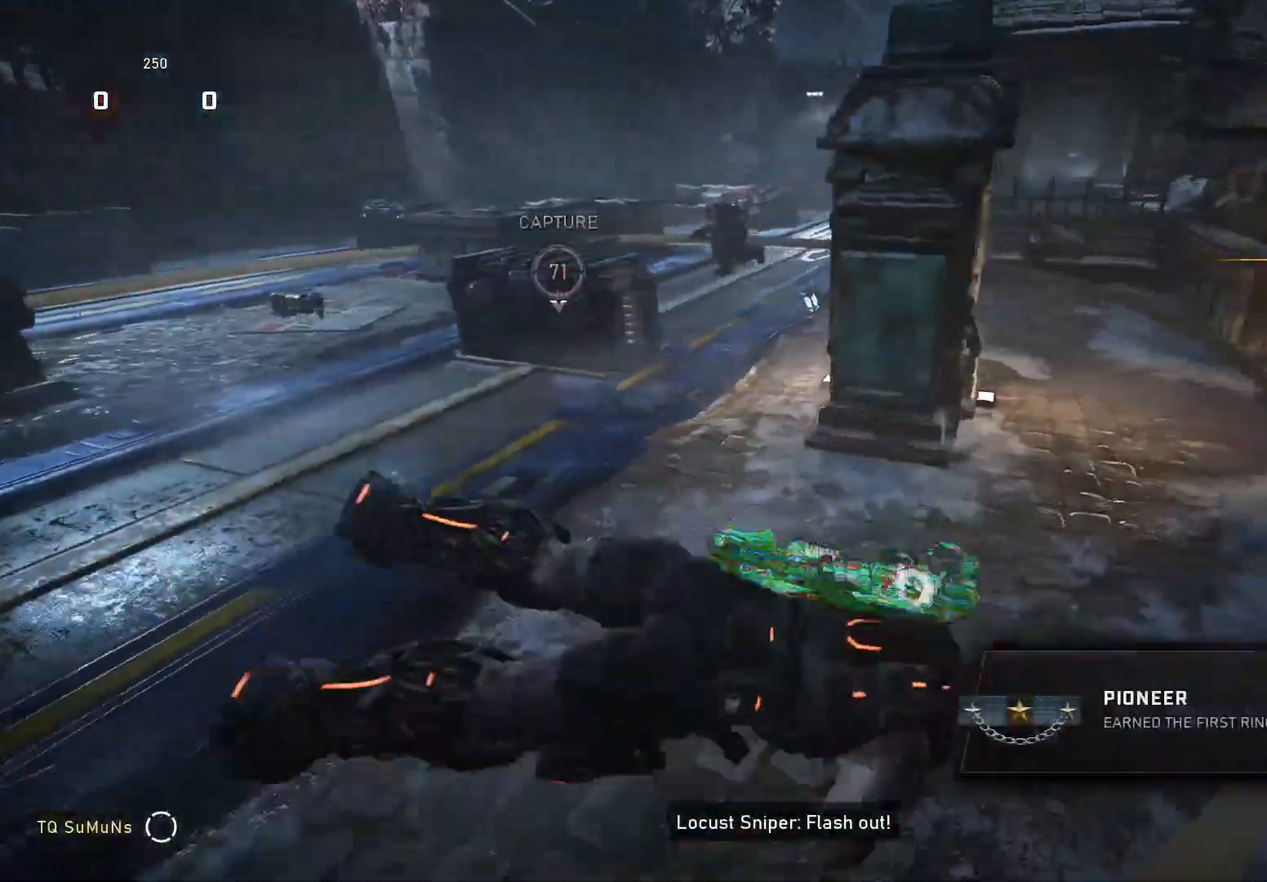
{"buttons": [], "left_stick": "center", "right_stick": "left", "events": [[180, "right_stick", "left"], [280, "left_stick", "center"], [420, "DPAD_LEFT", "down"], [500, "DPAD_LEFT", "up"]]}
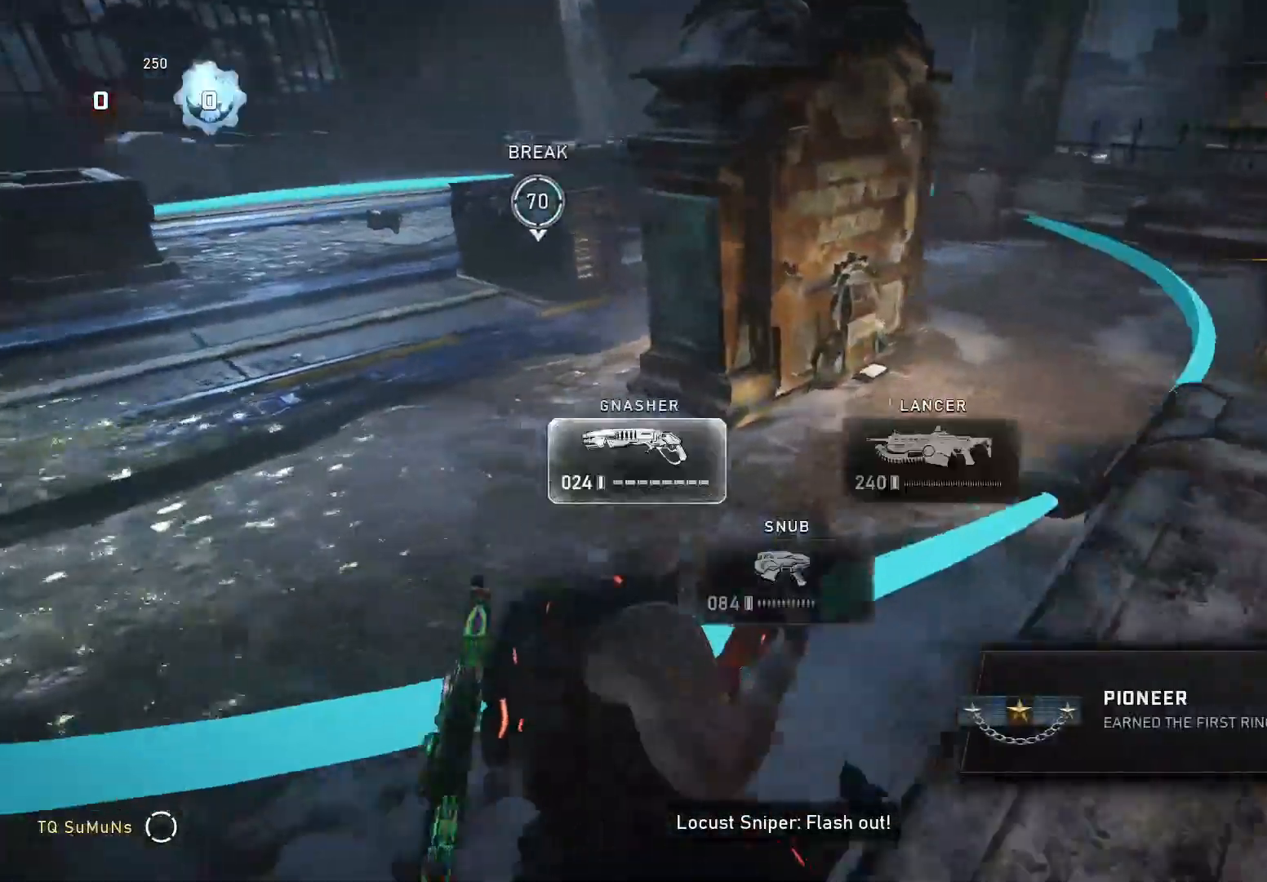
{"buttons": ["A"], "left_stick": "up", "right_stick": "down-right", "events": [[160, "left_stick", "up"], [160, "right_stick", "center"], [360, "A", "down"], [360, "right_stick", "down-right"], [440, "A", "up"], [500, "A", "down"]]}
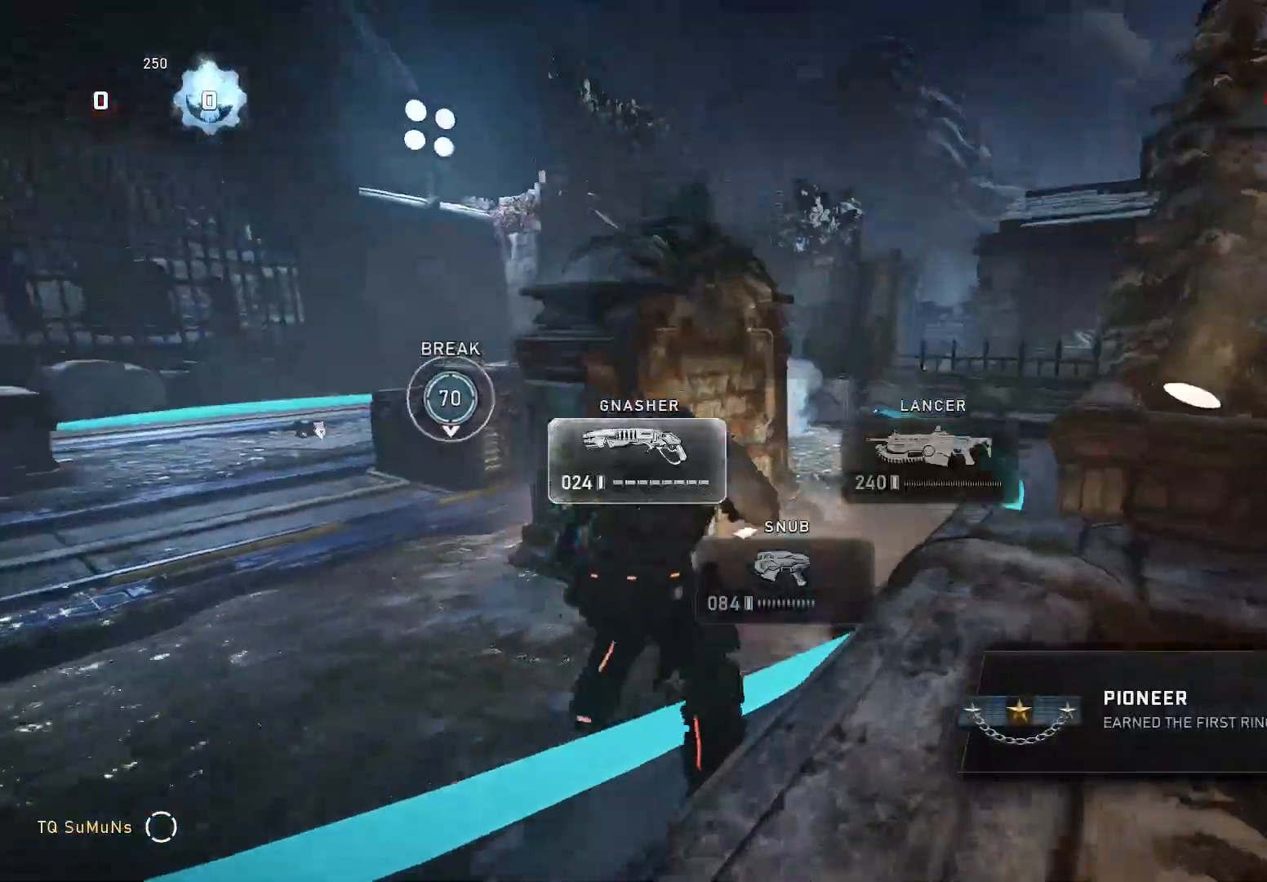
{"buttons": [], "left_stick": "up-right", "right_stick": "left", "events": [[80, "right_stick", "down-left"], [120, "A", "up"], [280, "right_stick", "down"], [300, "left_stick", "up-right"], [440, "right_stick", "left"]]}
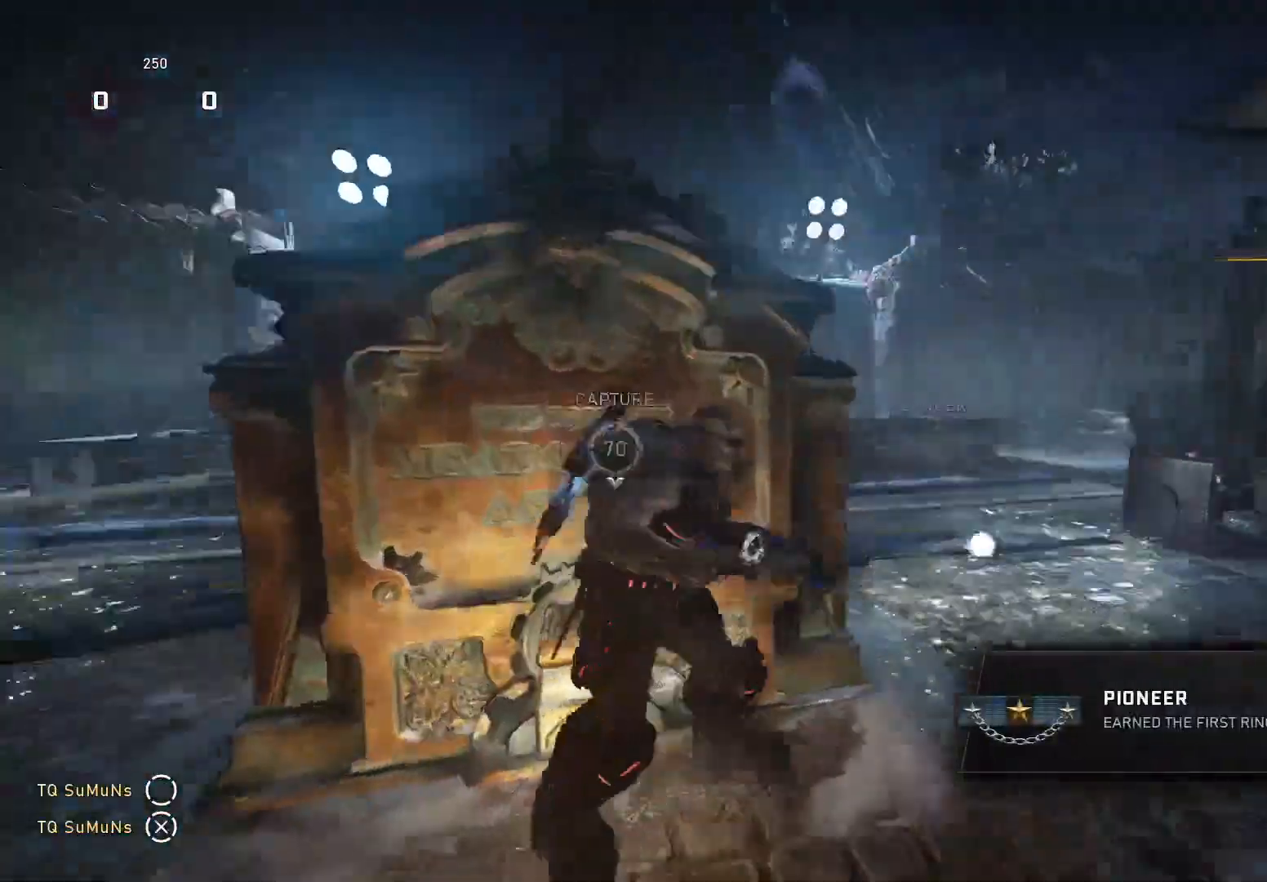
{"buttons": ["L2", "R2"], "left_stick": "up-right", "right_stick": "down-left", "events": [[140, "L2", "down"], [440, "right_stick", "down-left"], [500, "R2", "down"]]}